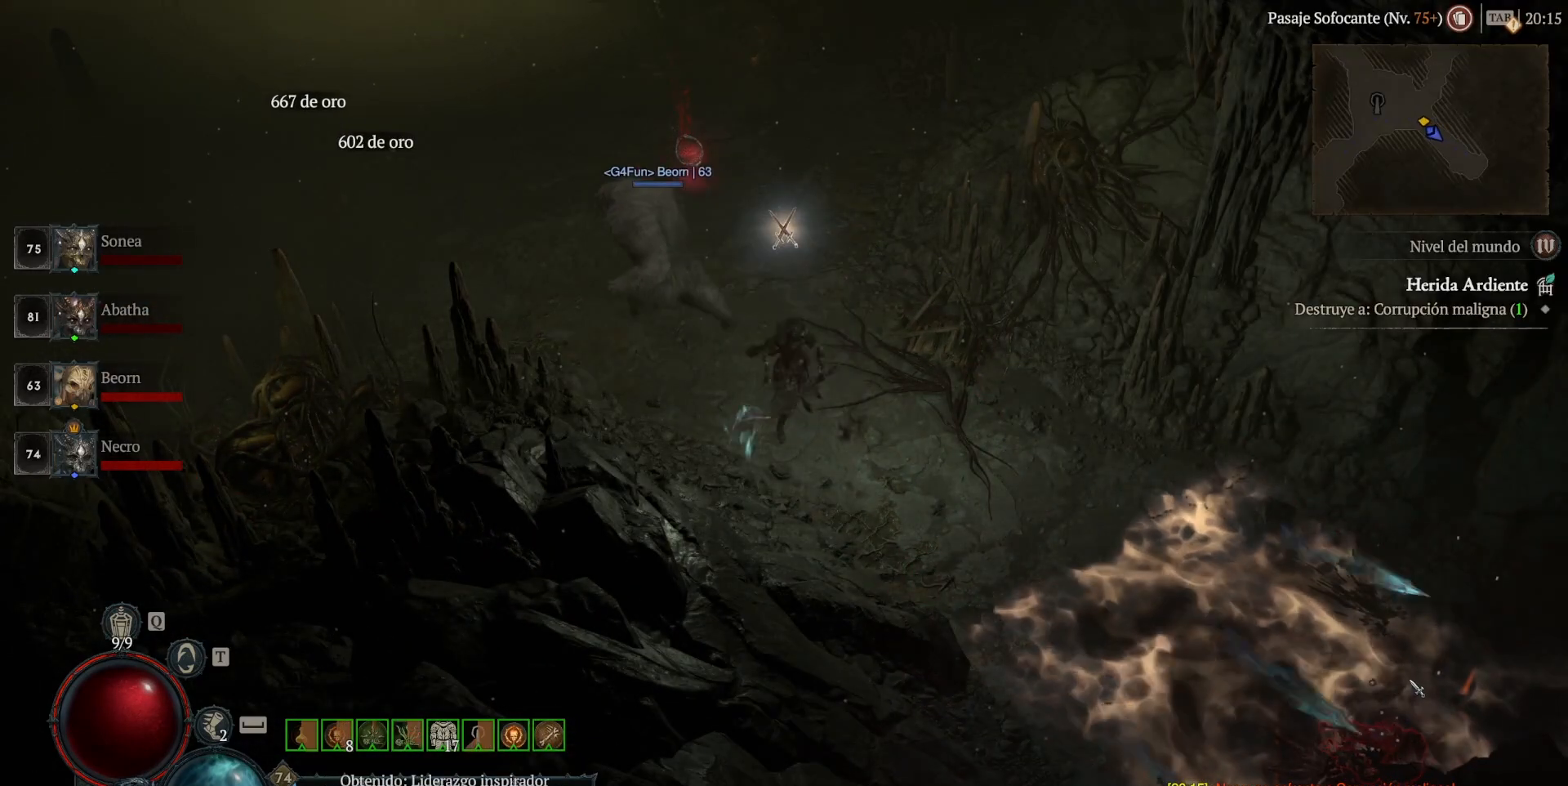
Gameplay with keyboard and mouse; each line is a JSON object with the keys and mouse buttons held at the frame after it. "events" lists presses ("down") and releases ("up") of "1", "2", "3", "4", "a", "caps_lock", "ctrl", "d", "down", "e", "escape", "f", "left", "q", "r", "right", "s", "shift", "space", "tab", "tilde", "up", "w", "mouse_left", "mouse_wheel" and "mouse_right" between this image and that frame as [ms after this image, input, new state], when the widget could be followed in between. "mouse_left", "mouse_wheel", "mouse_right" = the "left", "wheel", "right" buttons of the "mouse" list. No other keys are recorded. "wheel" means that the mouse wheel is clicked or scrolled. Not read: mouse_move.
{"keys": ["shift"], "mouse": ["left"], "events": []}
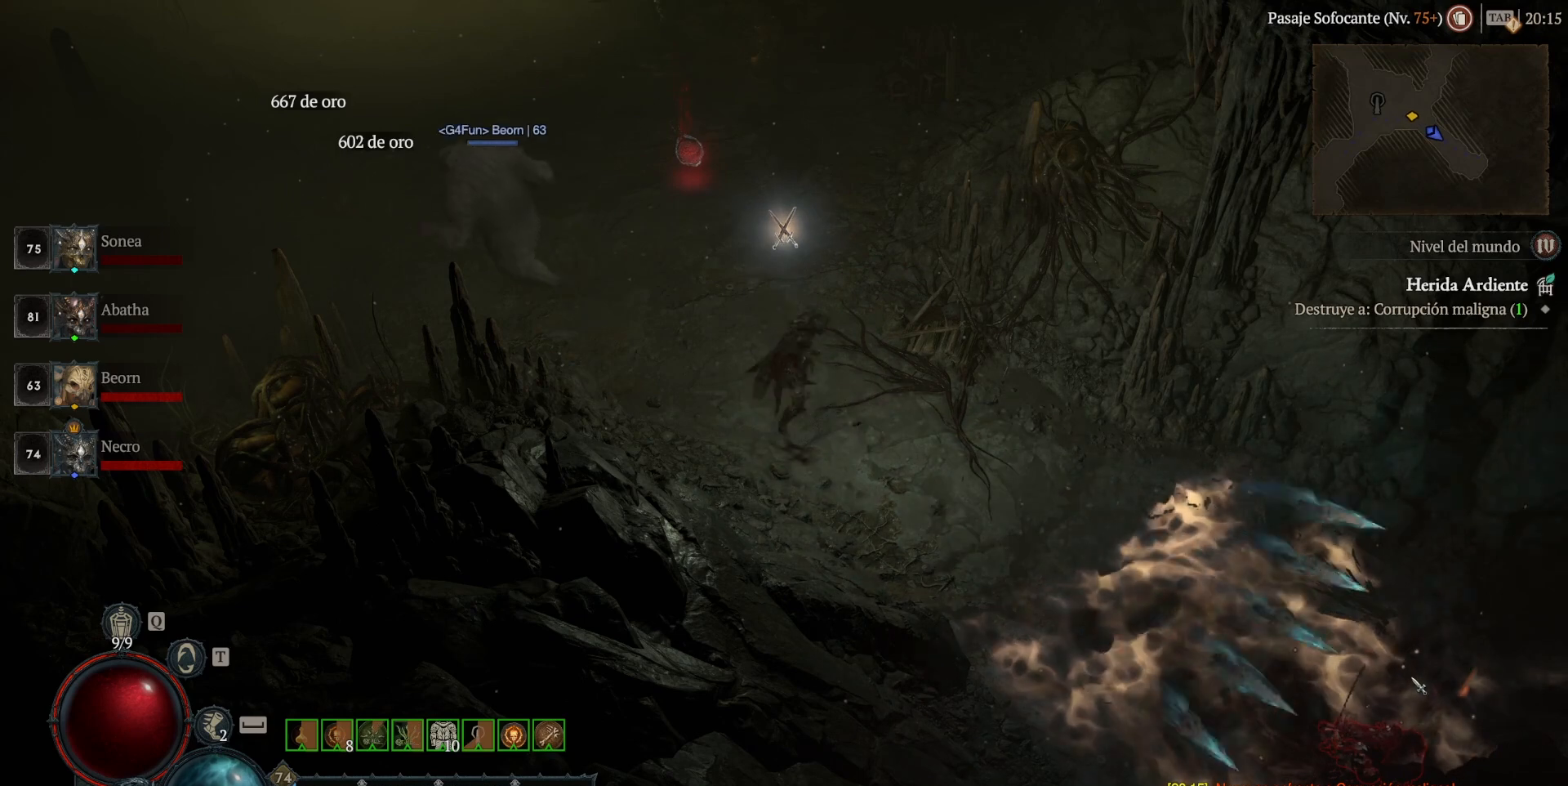
{"keys": ["shift"], "mouse": ["left"], "events": []}
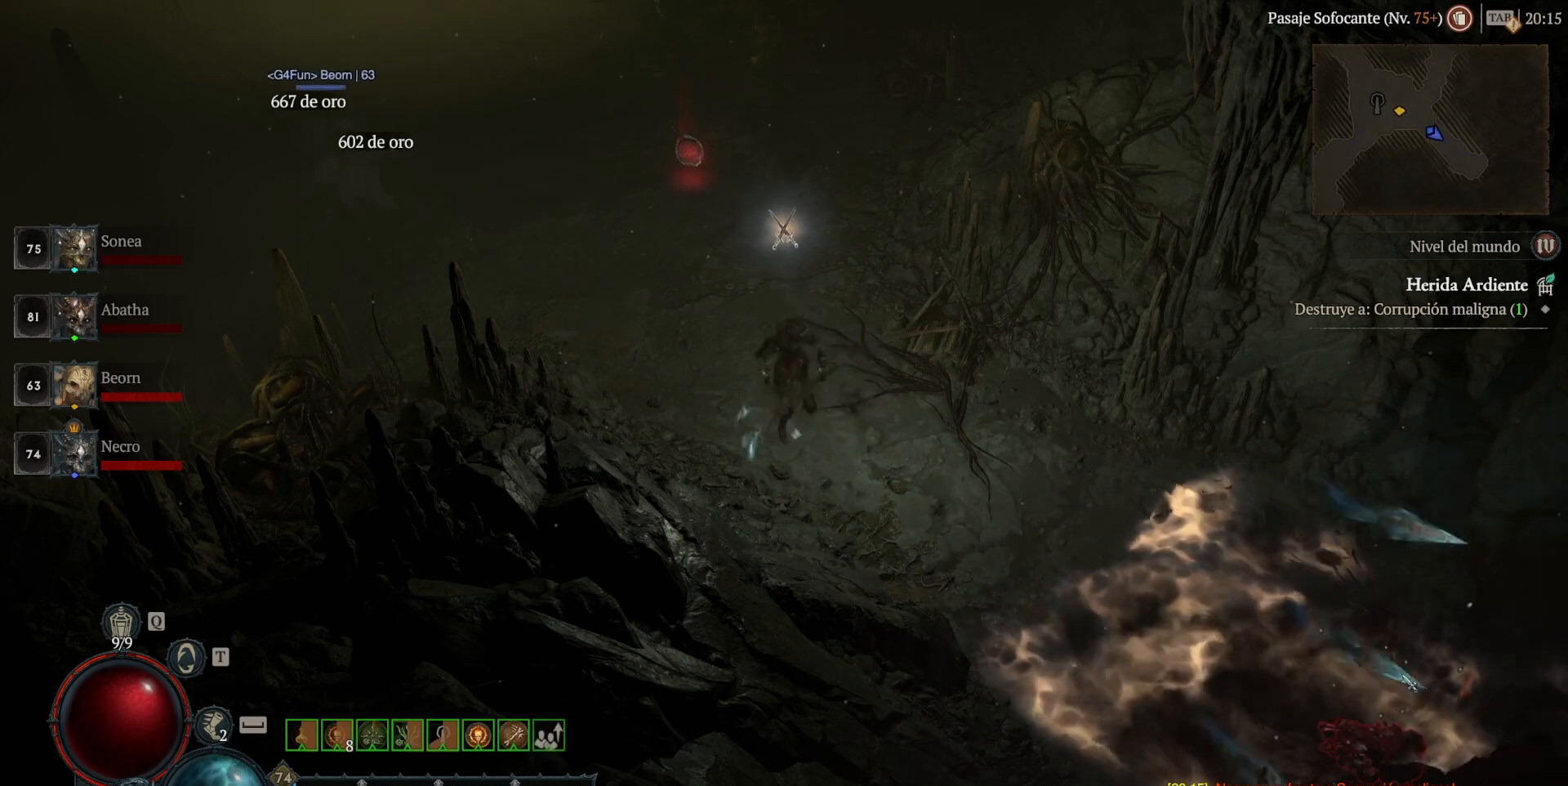
{"keys": ["shift"], "mouse": ["left"], "events": []}
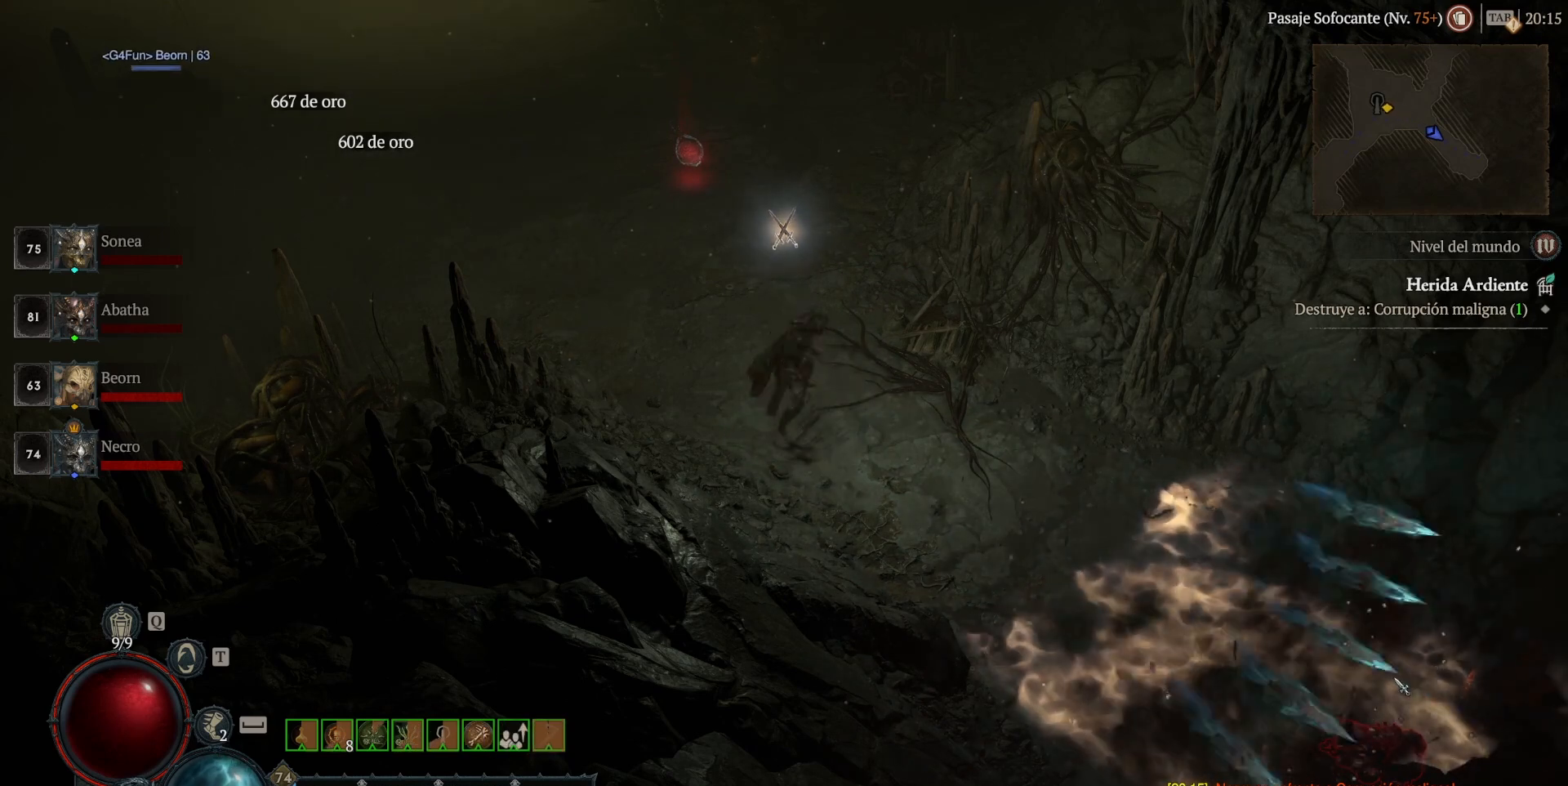
{"keys": ["shift"], "mouse": ["left"], "events": []}
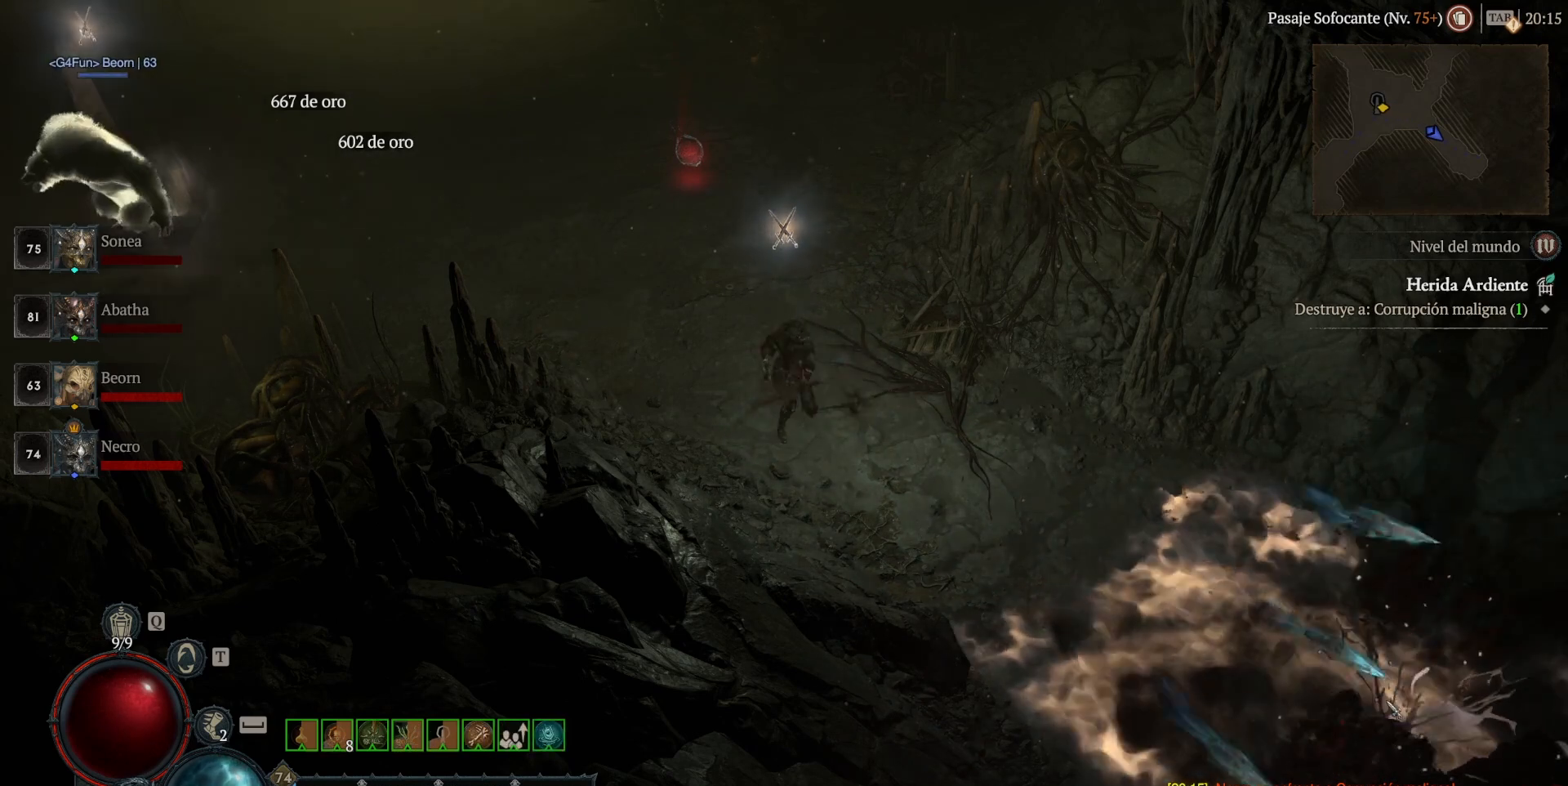
{"keys": ["shift"], "mouse": ["left"], "events": []}
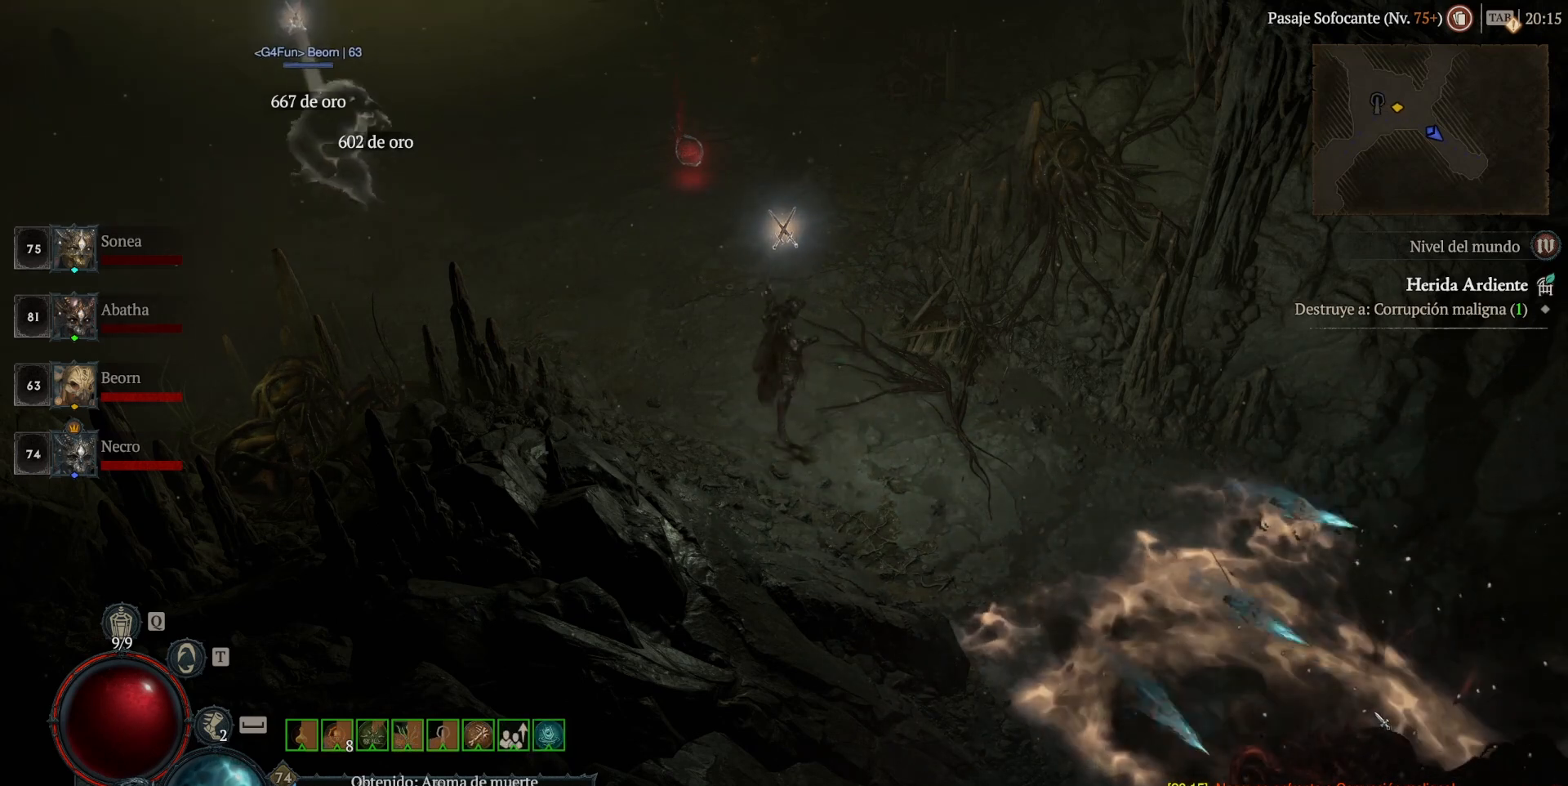
{"keys": ["shift"], "mouse": ["right"], "events": [[280, "mouse_left", "up"], [440, "mouse_right", "down"]]}
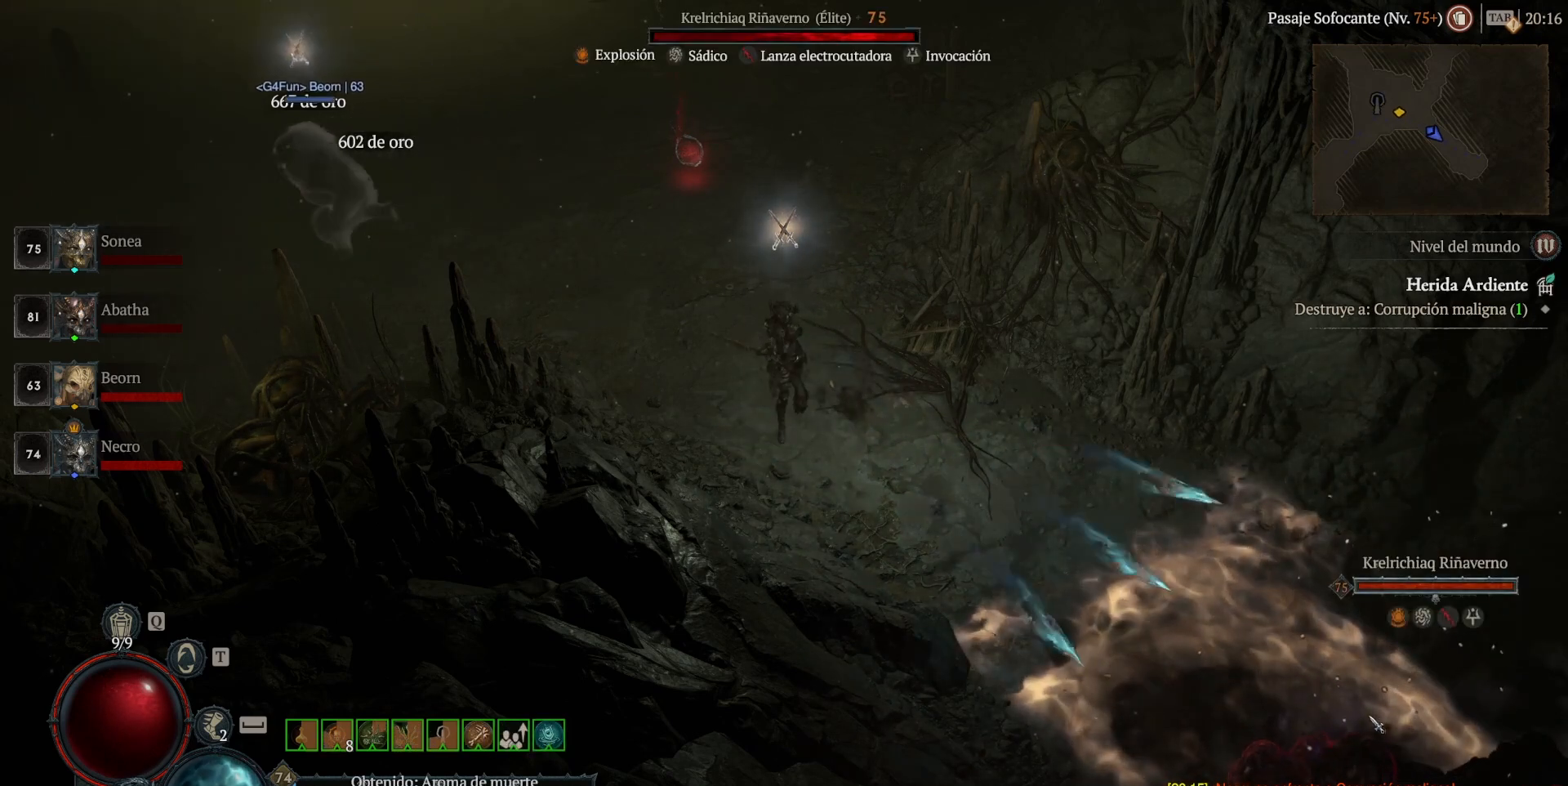
{"keys": ["shift"], "mouse": ["right"], "events": []}
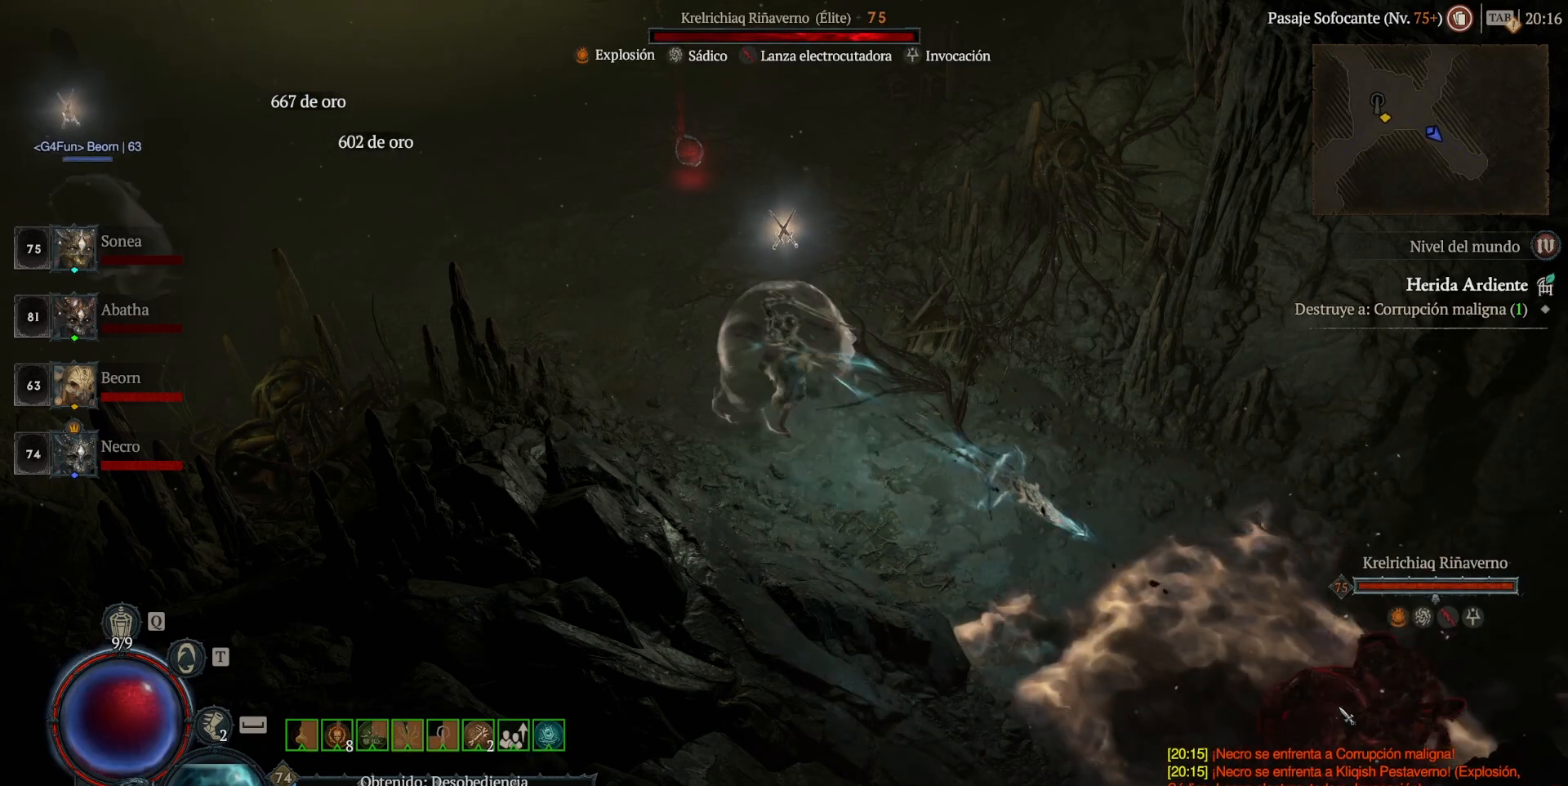
{"keys": ["shift"], "mouse": ["right"], "events": []}
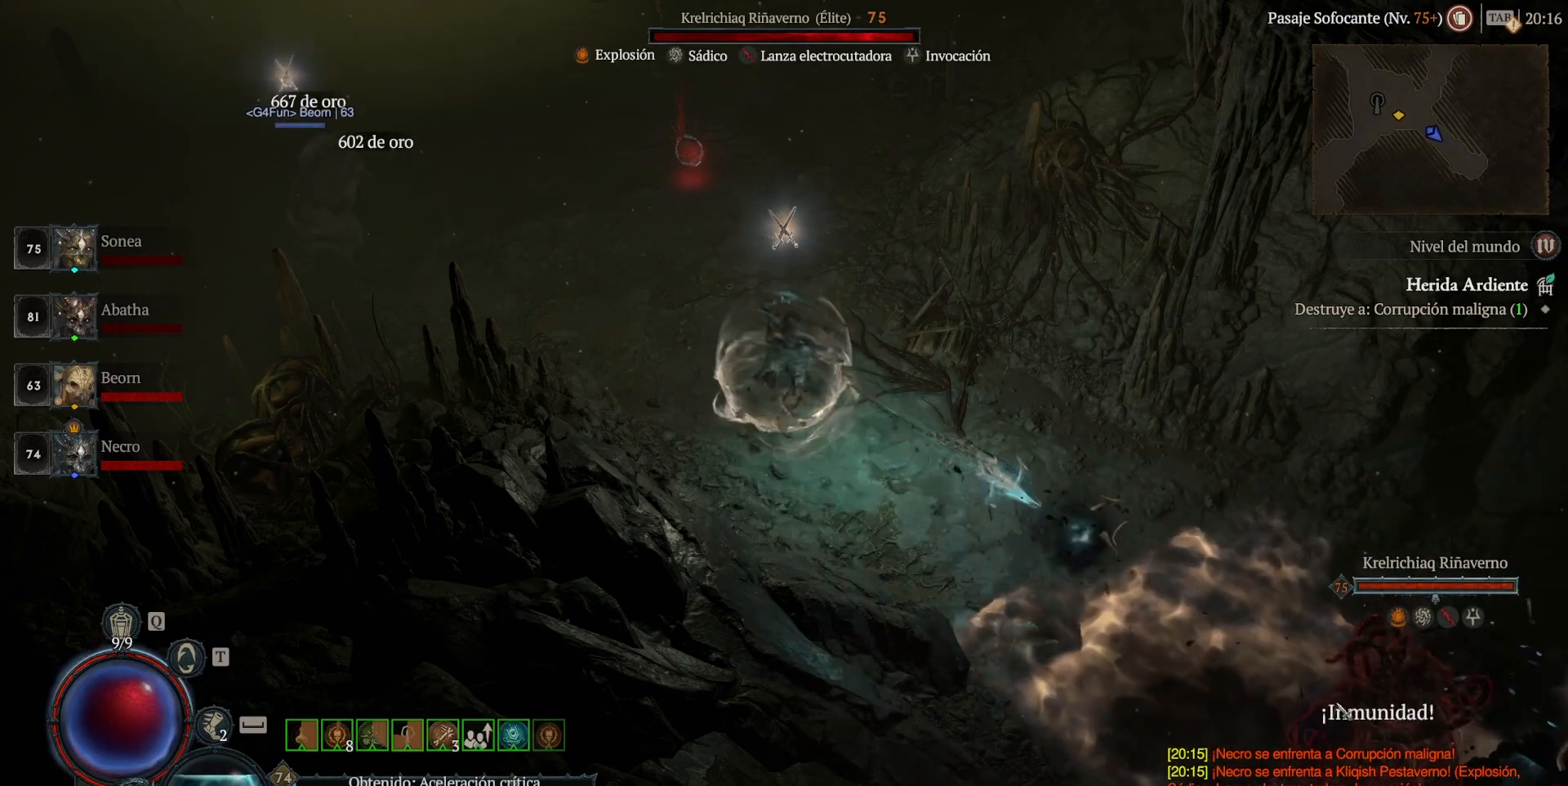
{"keys": ["shift"], "mouse": ["right"], "events": []}
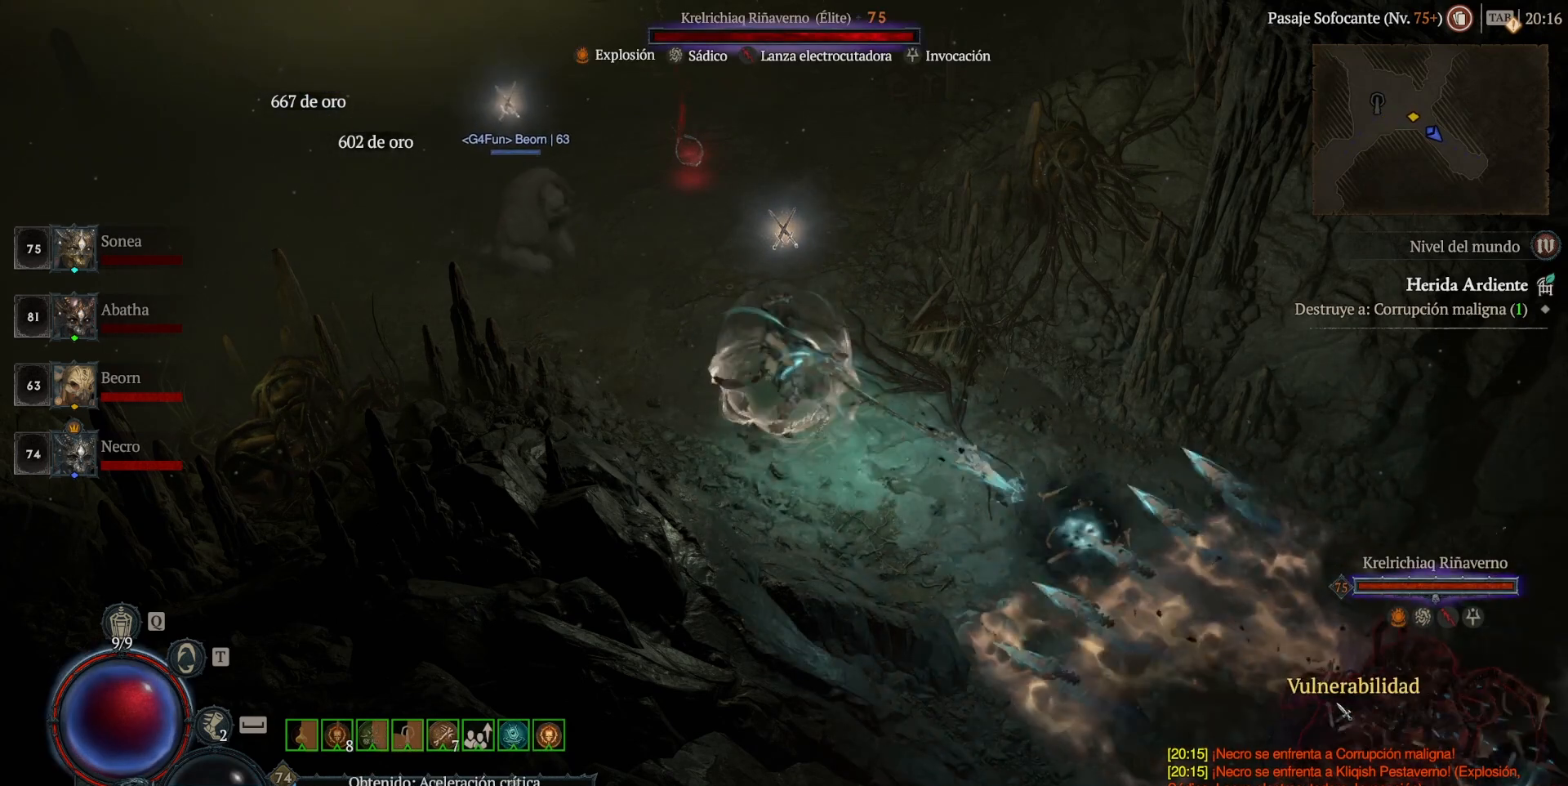
{"keys": ["shift"], "mouse": ["right"], "events": []}
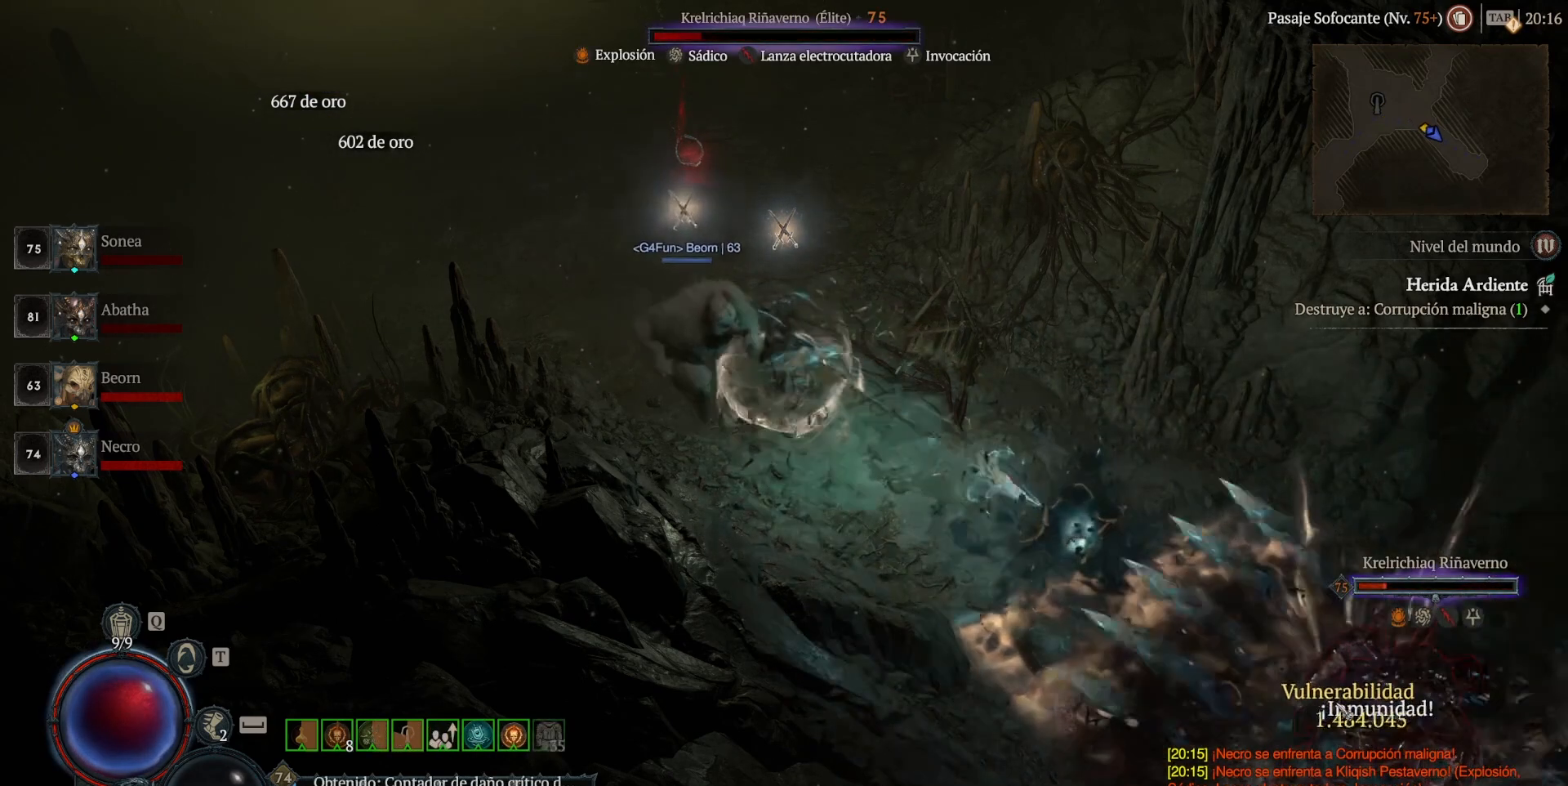
{"keys": [], "mouse": [], "events": [[400, "mouse_right", "up"], [480, "shift", "up"]]}
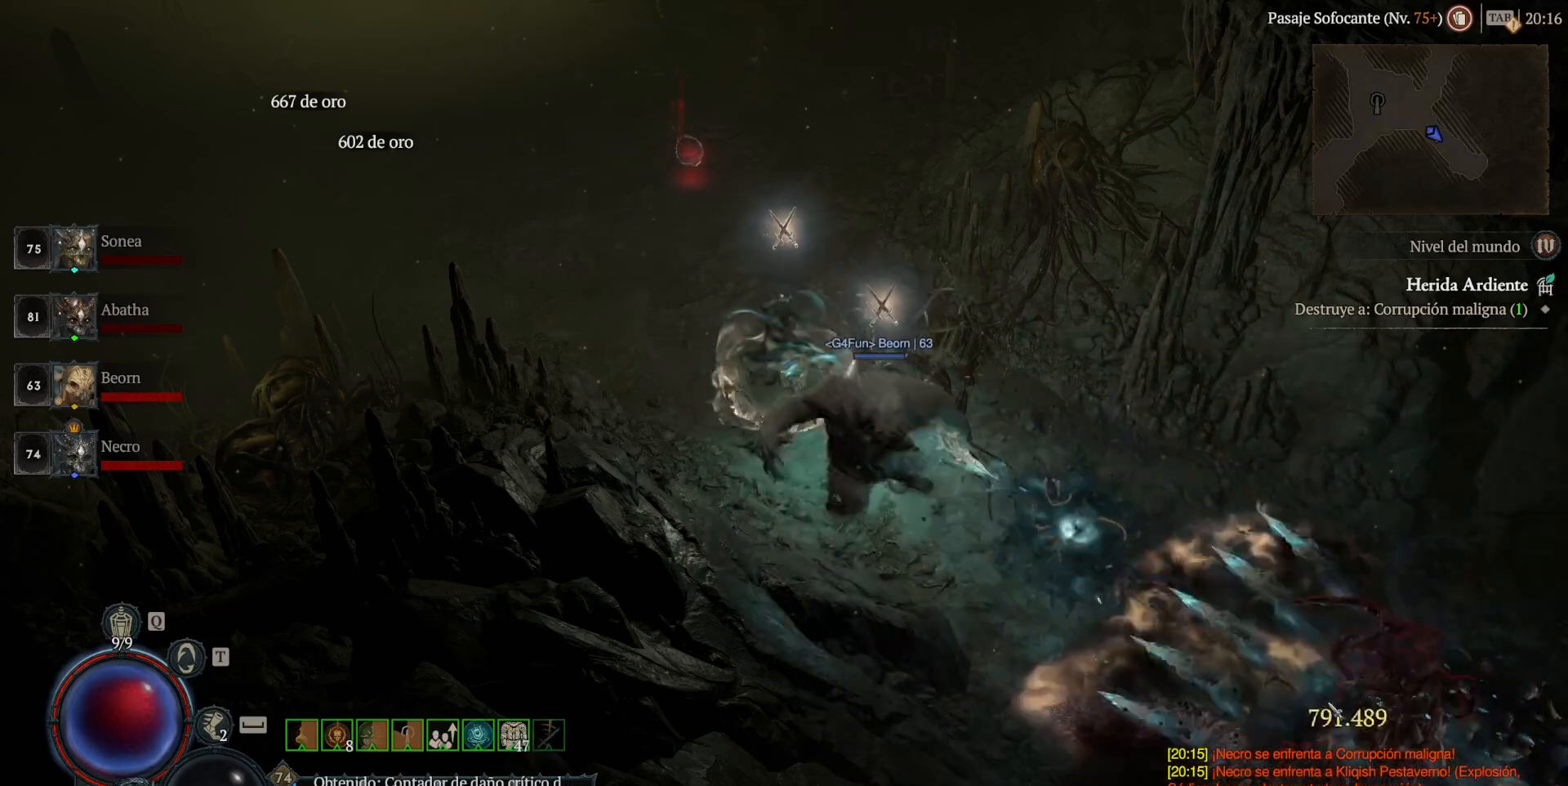
{"keys": [], "mouse": [], "events": []}
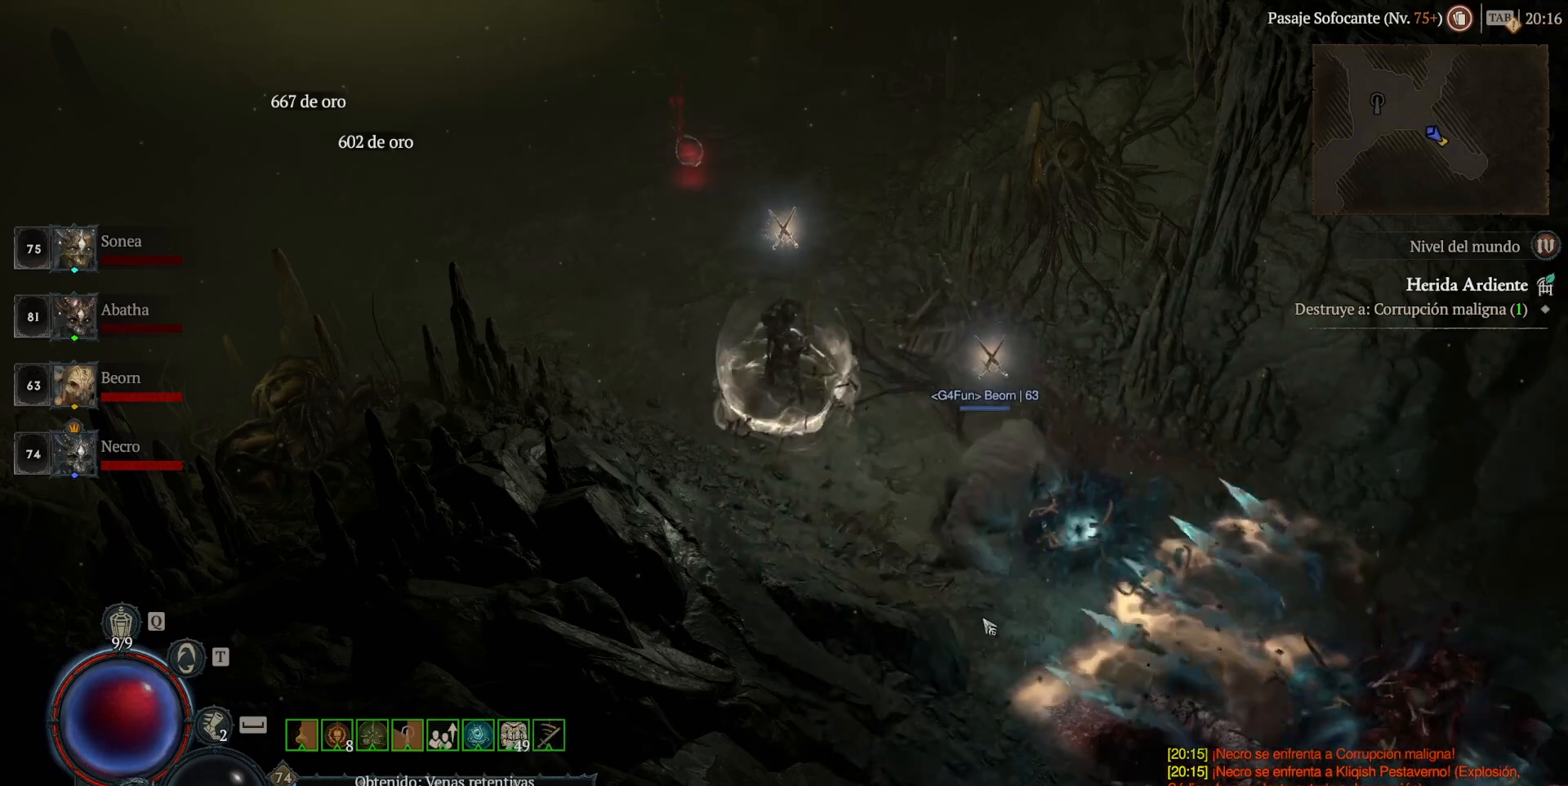
{"keys": [], "mouse": [], "events": []}
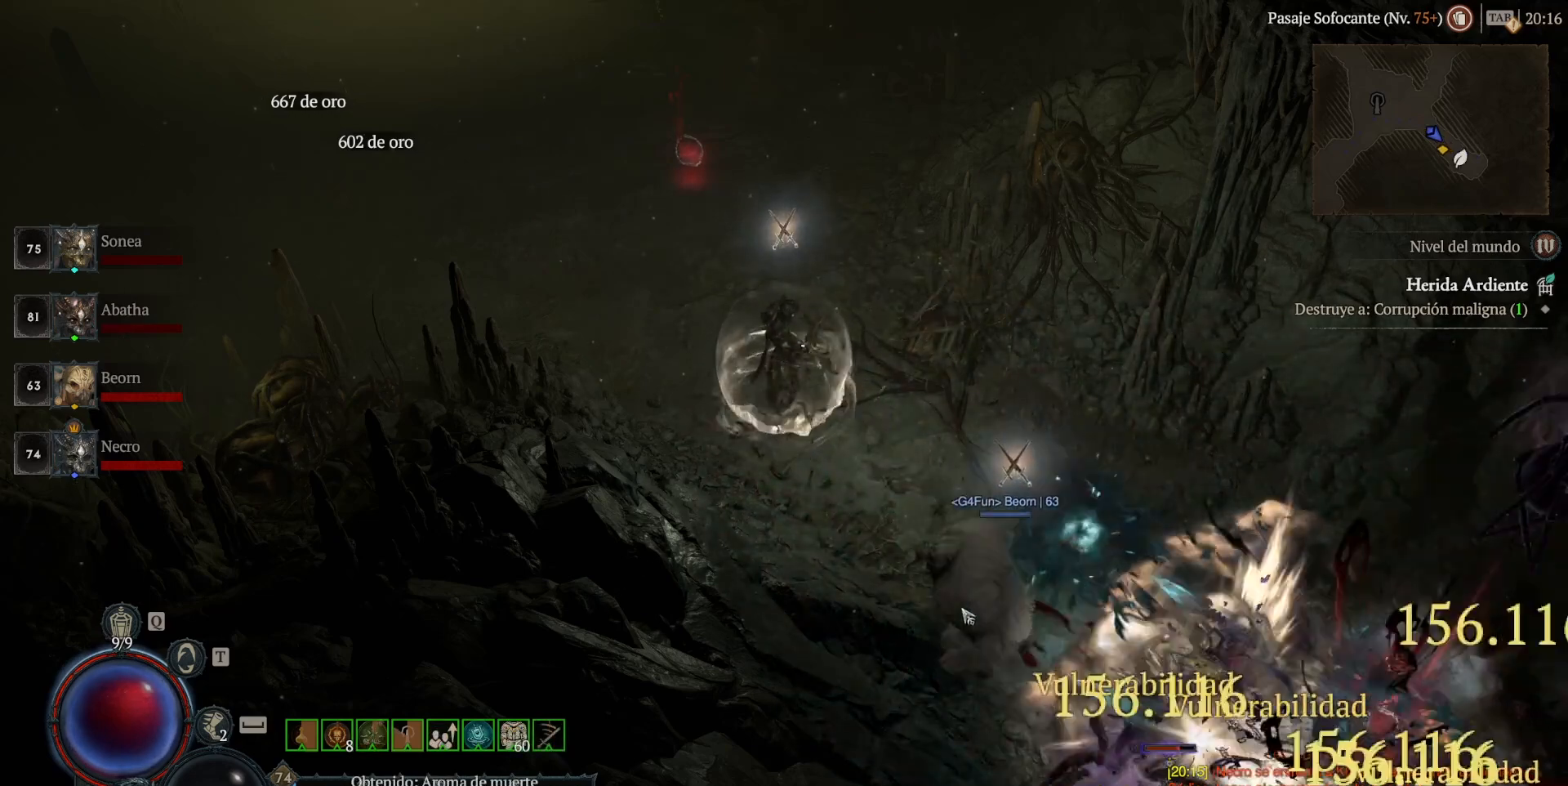
{"keys": [], "mouse": [], "events": []}
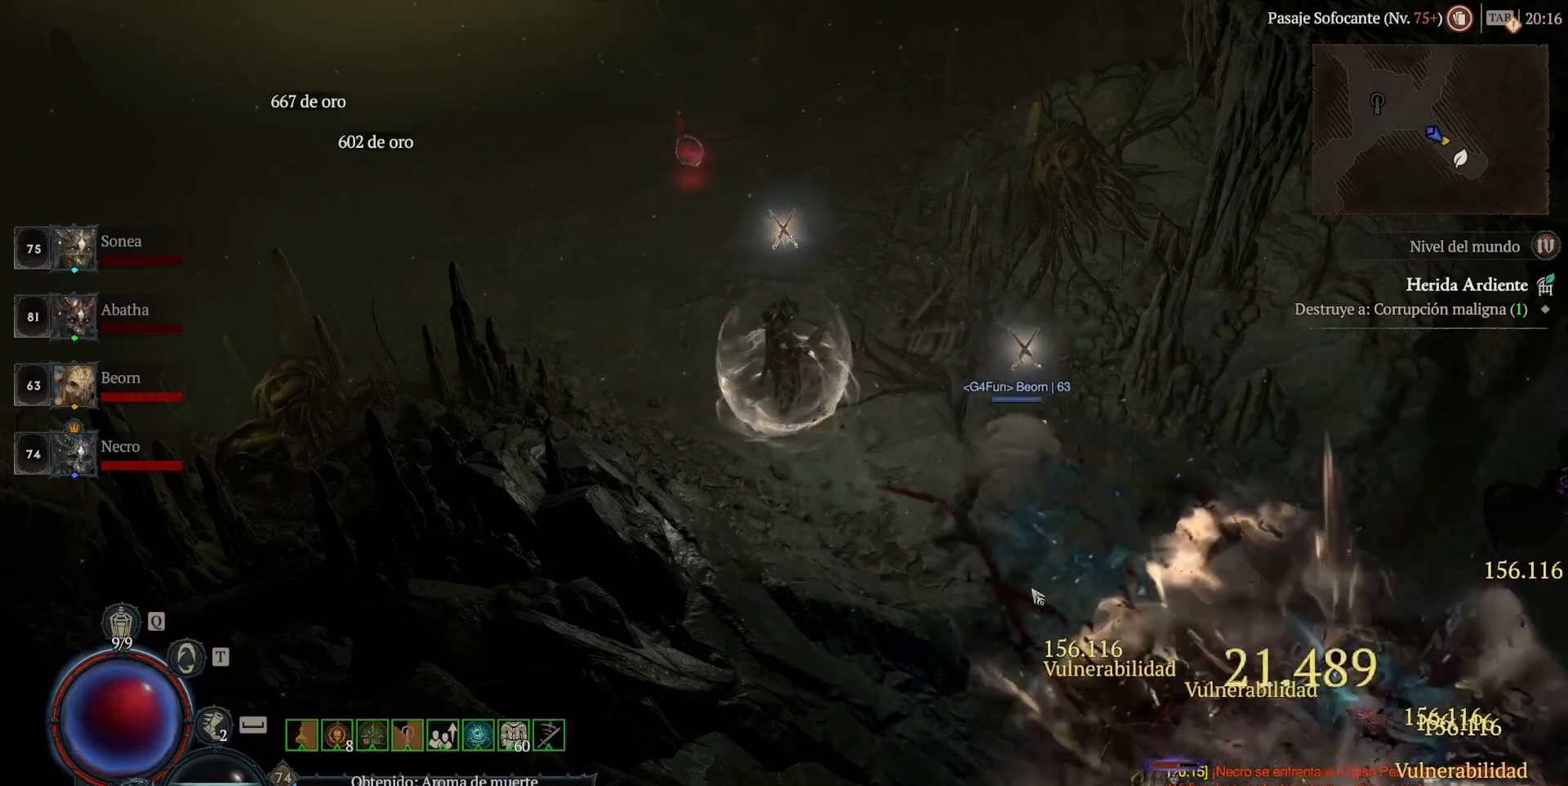
{"keys": [], "mouse": ["left"], "events": [[80, "mouse_left", "down"]]}
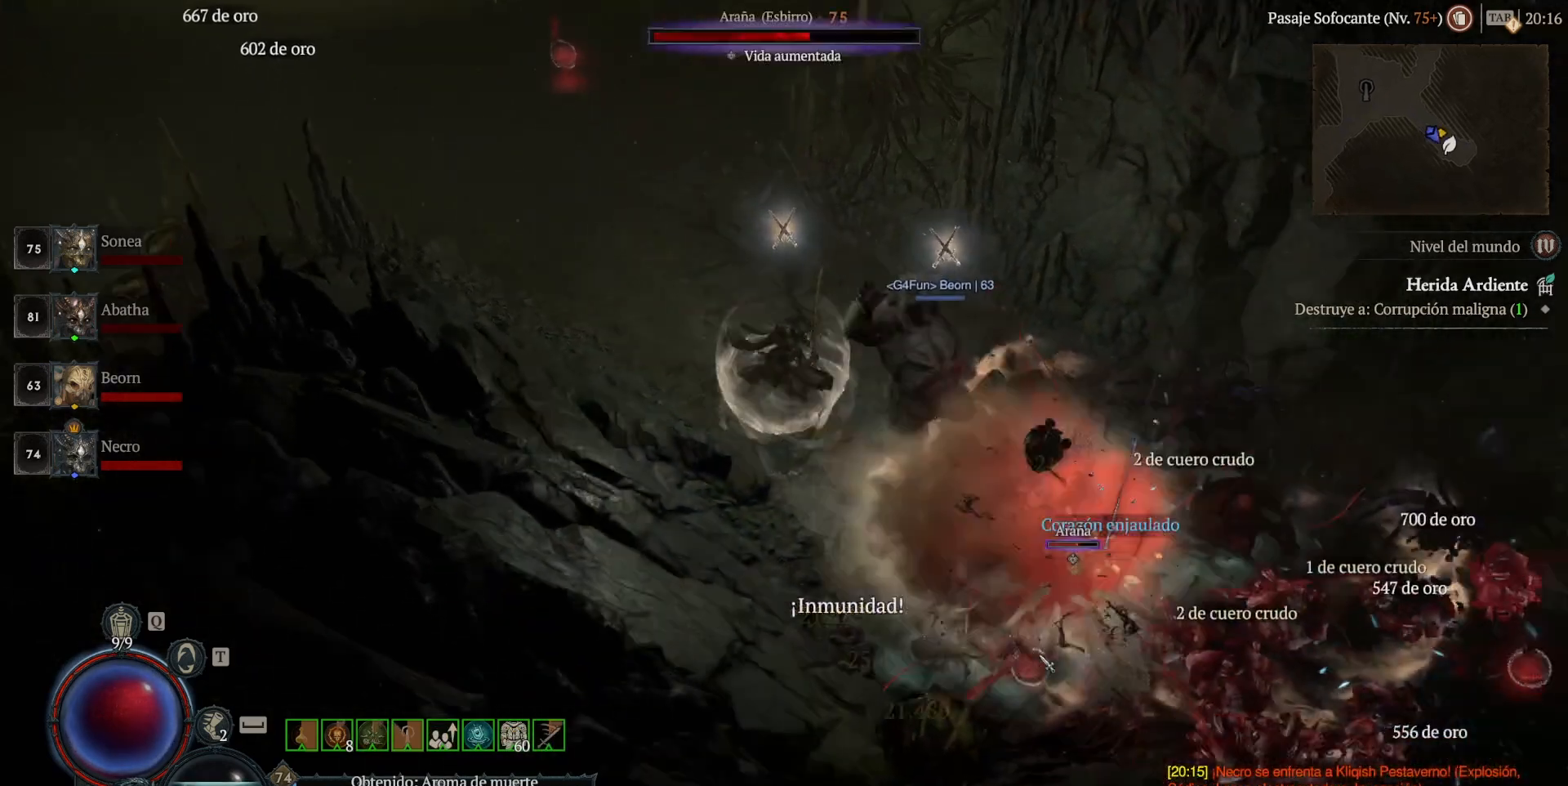
{"keys": [], "mouse": [], "events": [[360, "mouse_left", "up"]]}
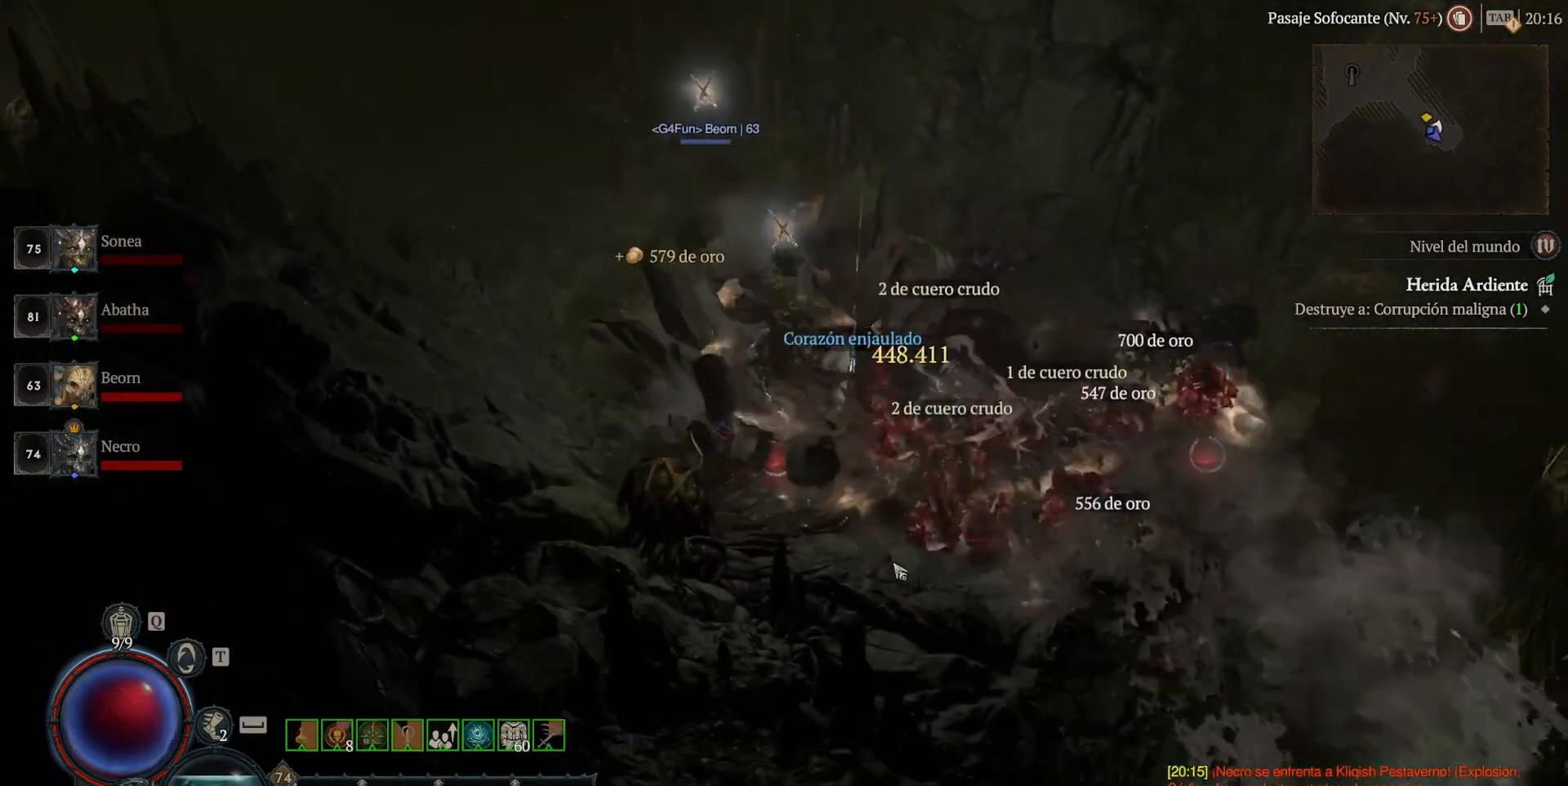
{"keys": [], "mouse": [], "events": []}
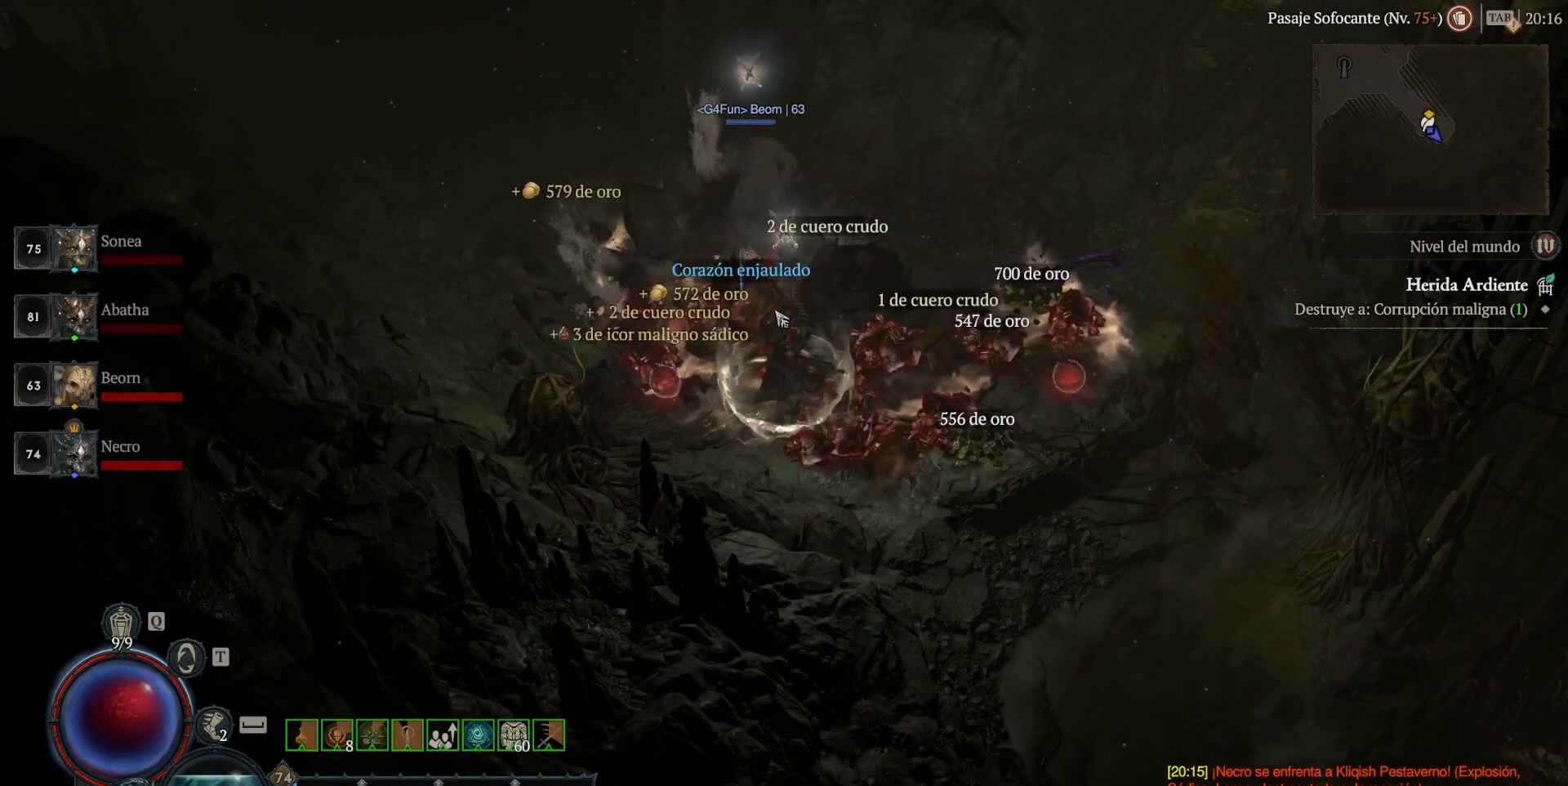
{"keys": [], "mouse": [], "events": [[240, "mouse_left", "down"], [280, "mouse_left", "up"]]}
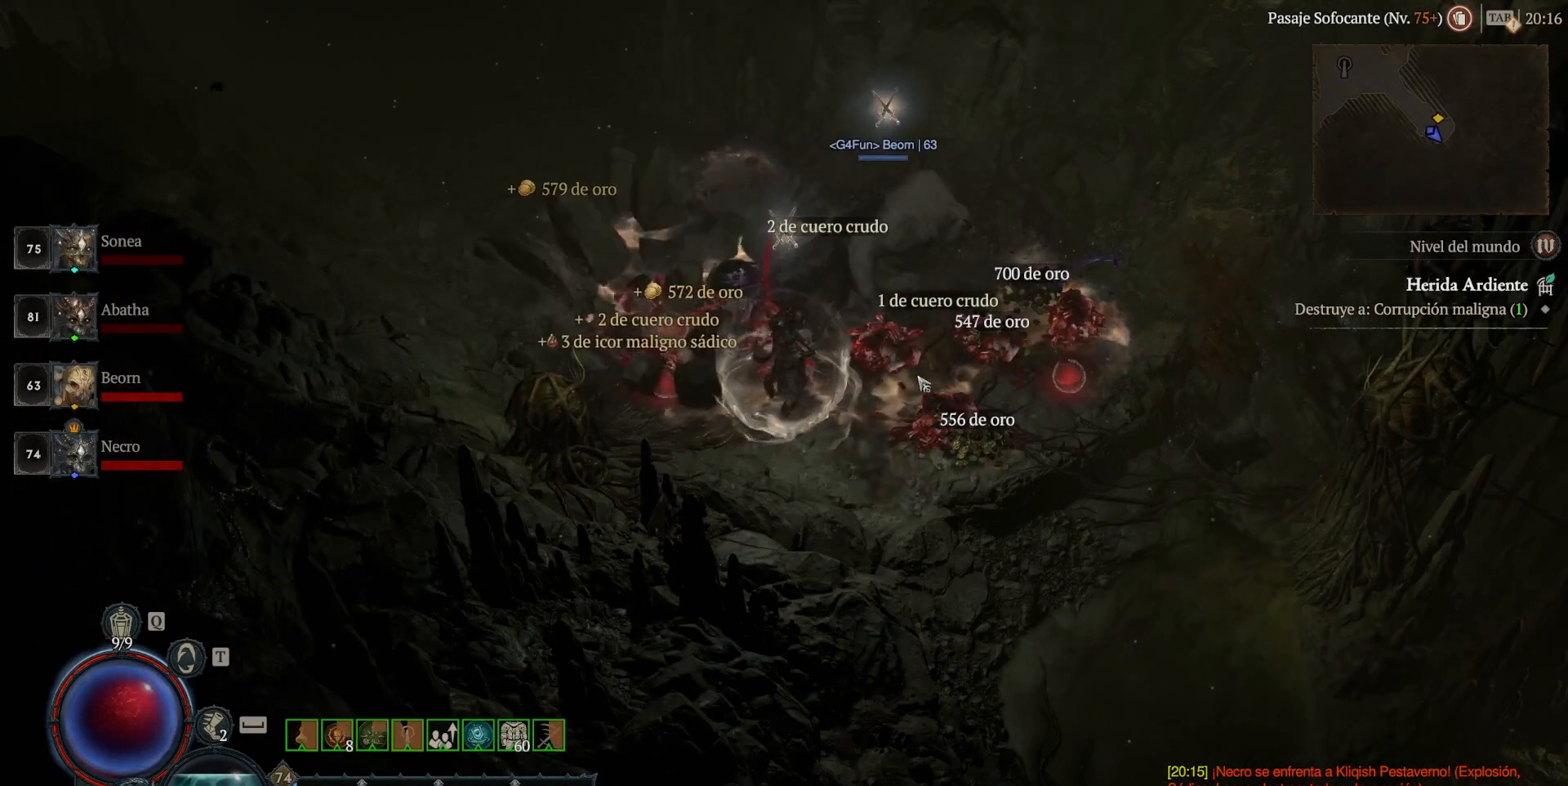
{"keys": [], "mouse": ["left"], "events": [[40, "mouse_left", "down"]]}
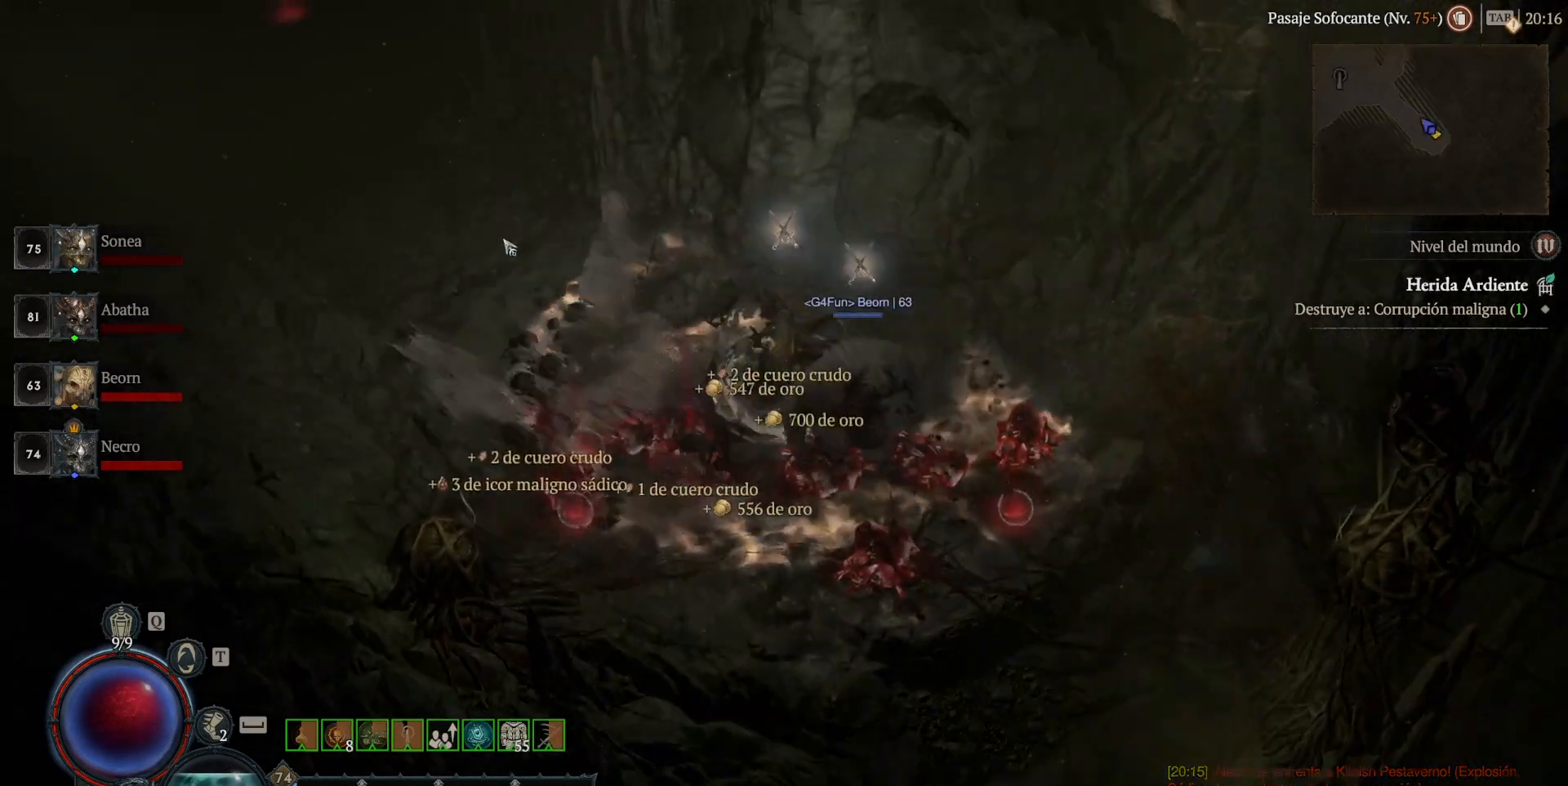
{"keys": [], "mouse": ["left"], "events": []}
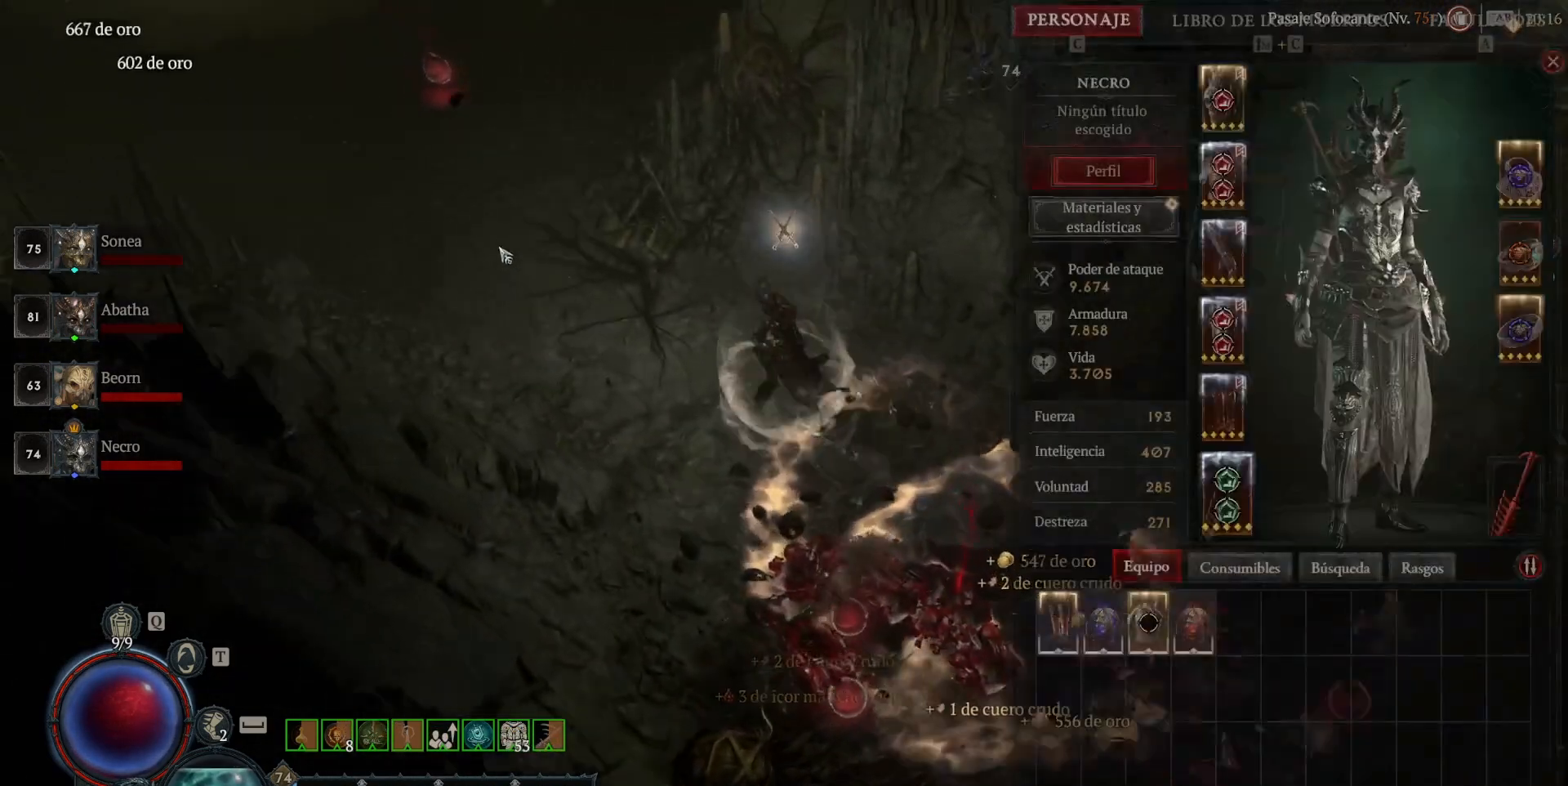
{"keys": [], "mouse": ["left"], "events": []}
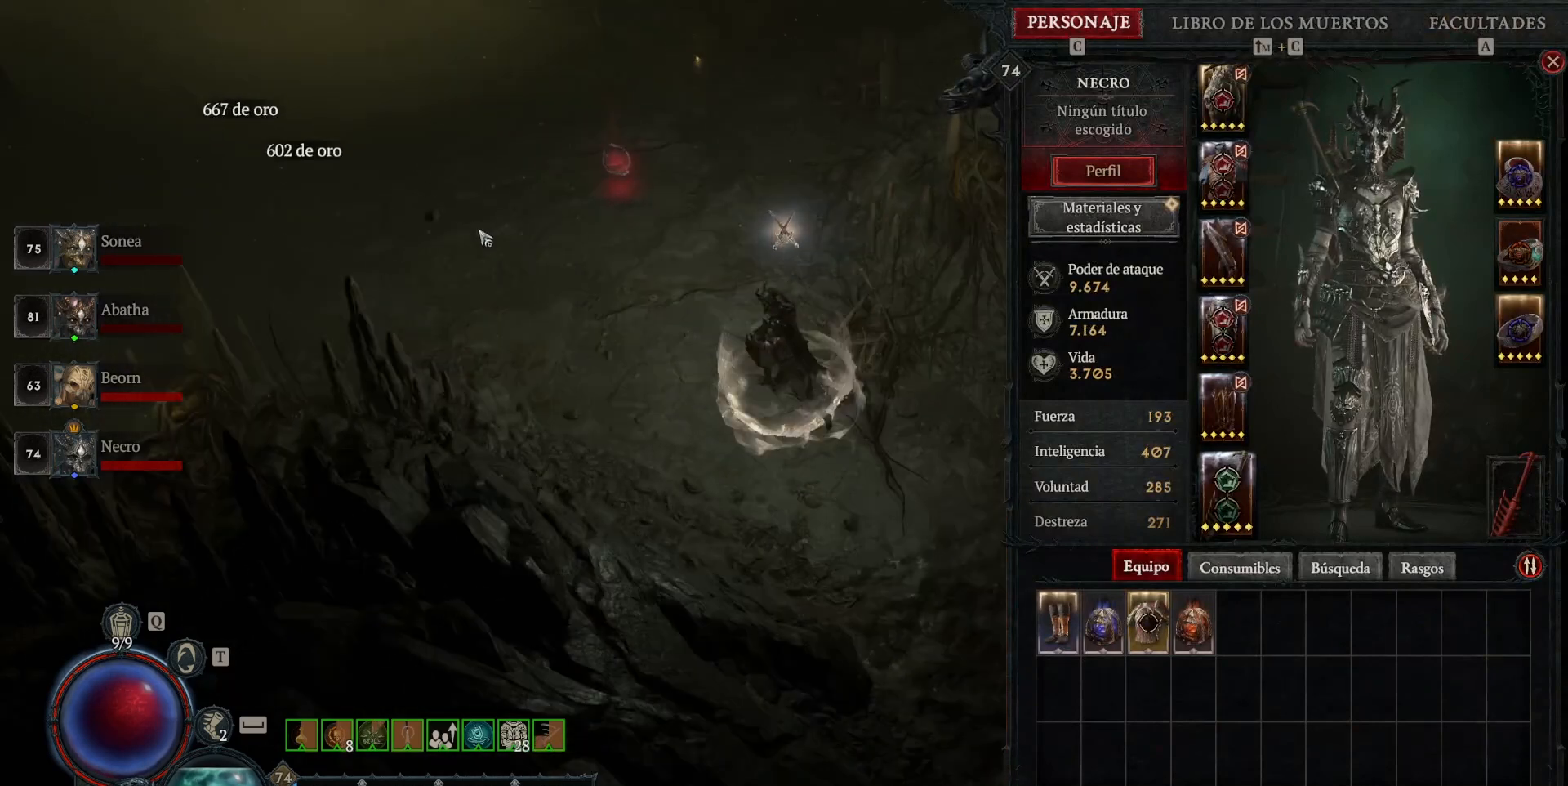
{"keys": [], "mouse": ["left"], "events": []}
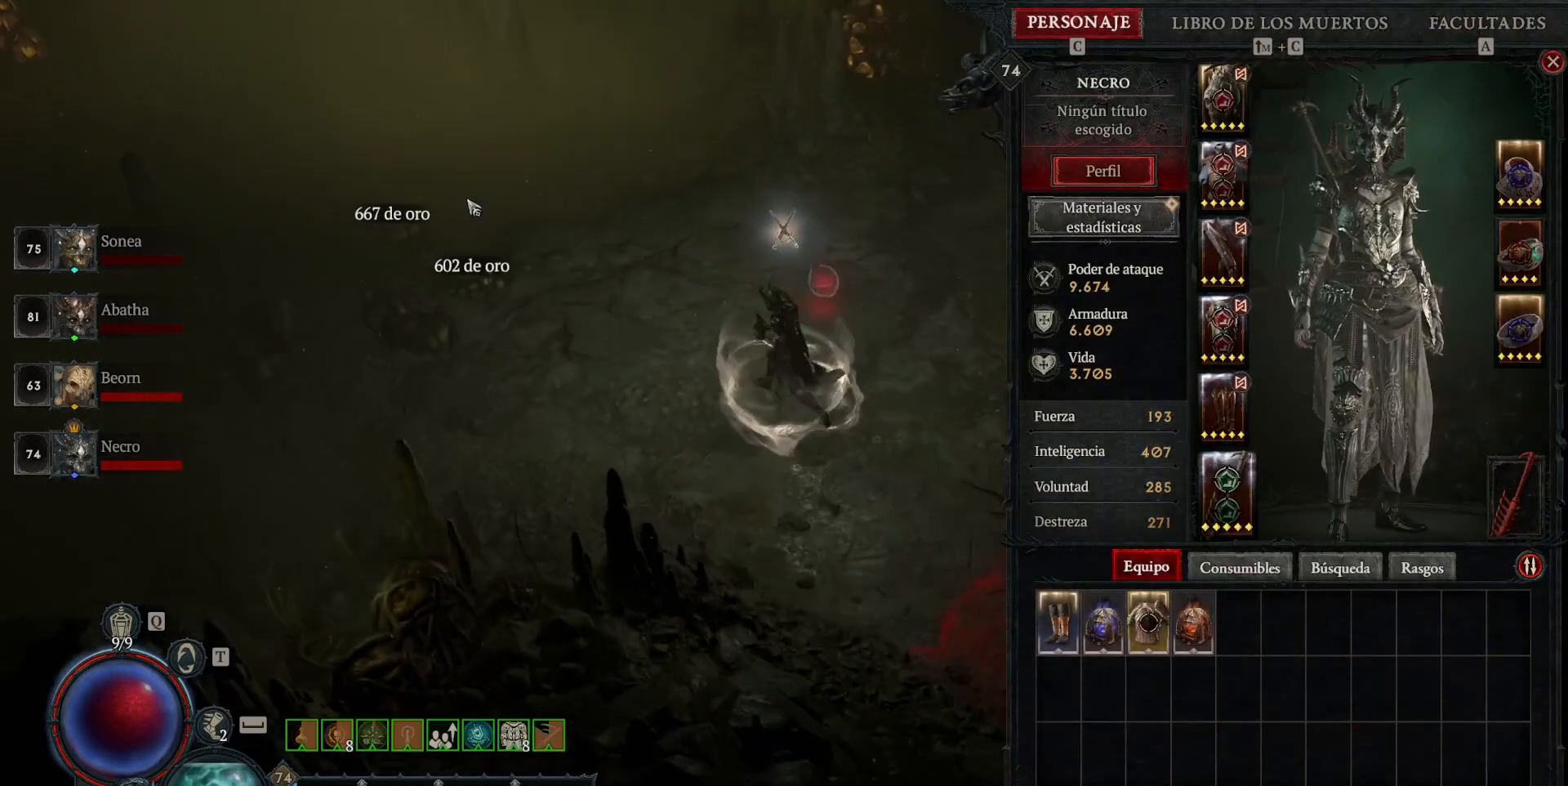
{"keys": [], "mouse": ["left"], "events": []}
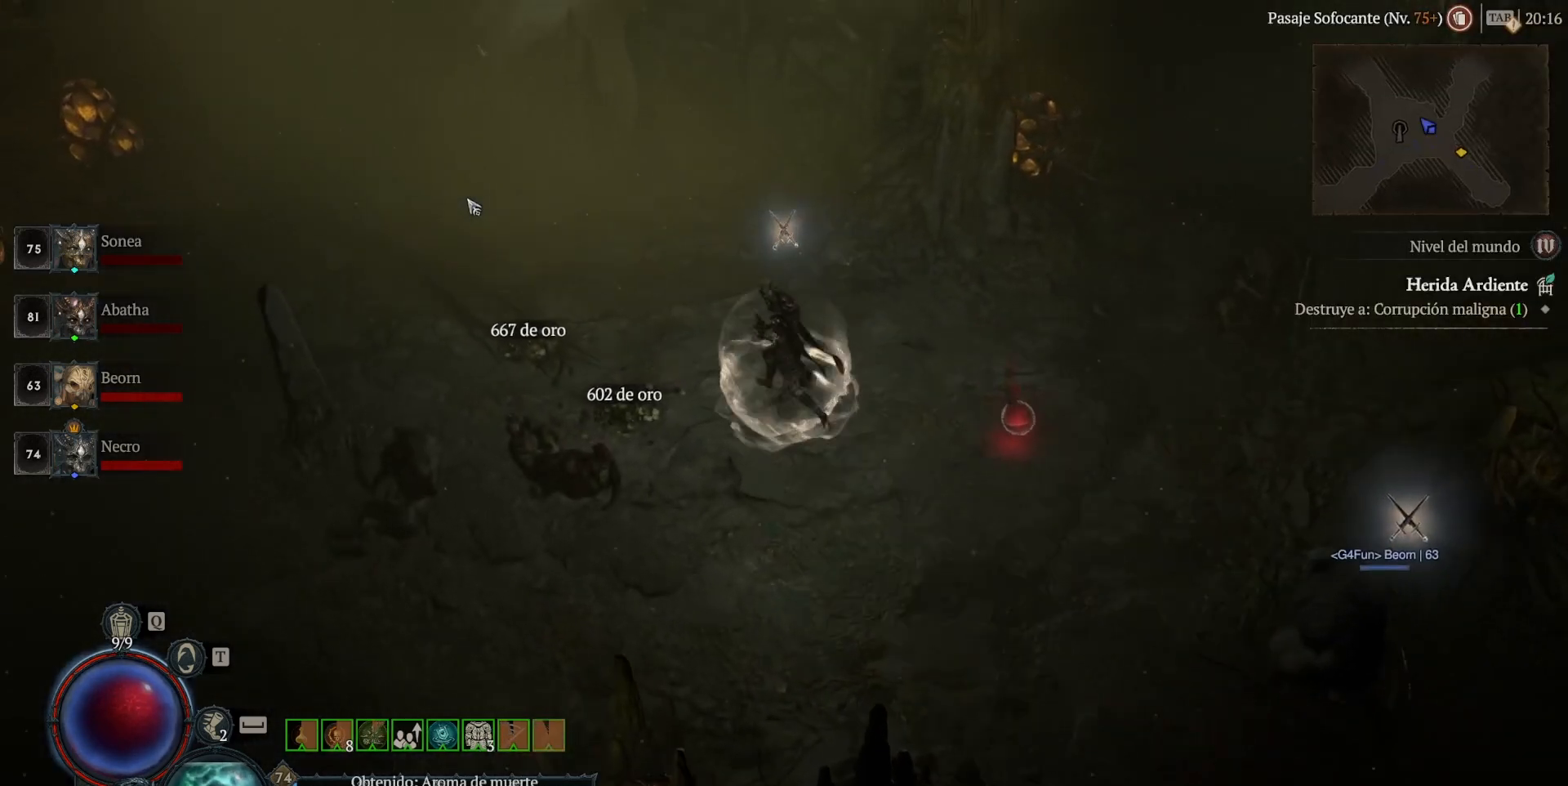
{"keys": [], "mouse": ["left"], "events": []}
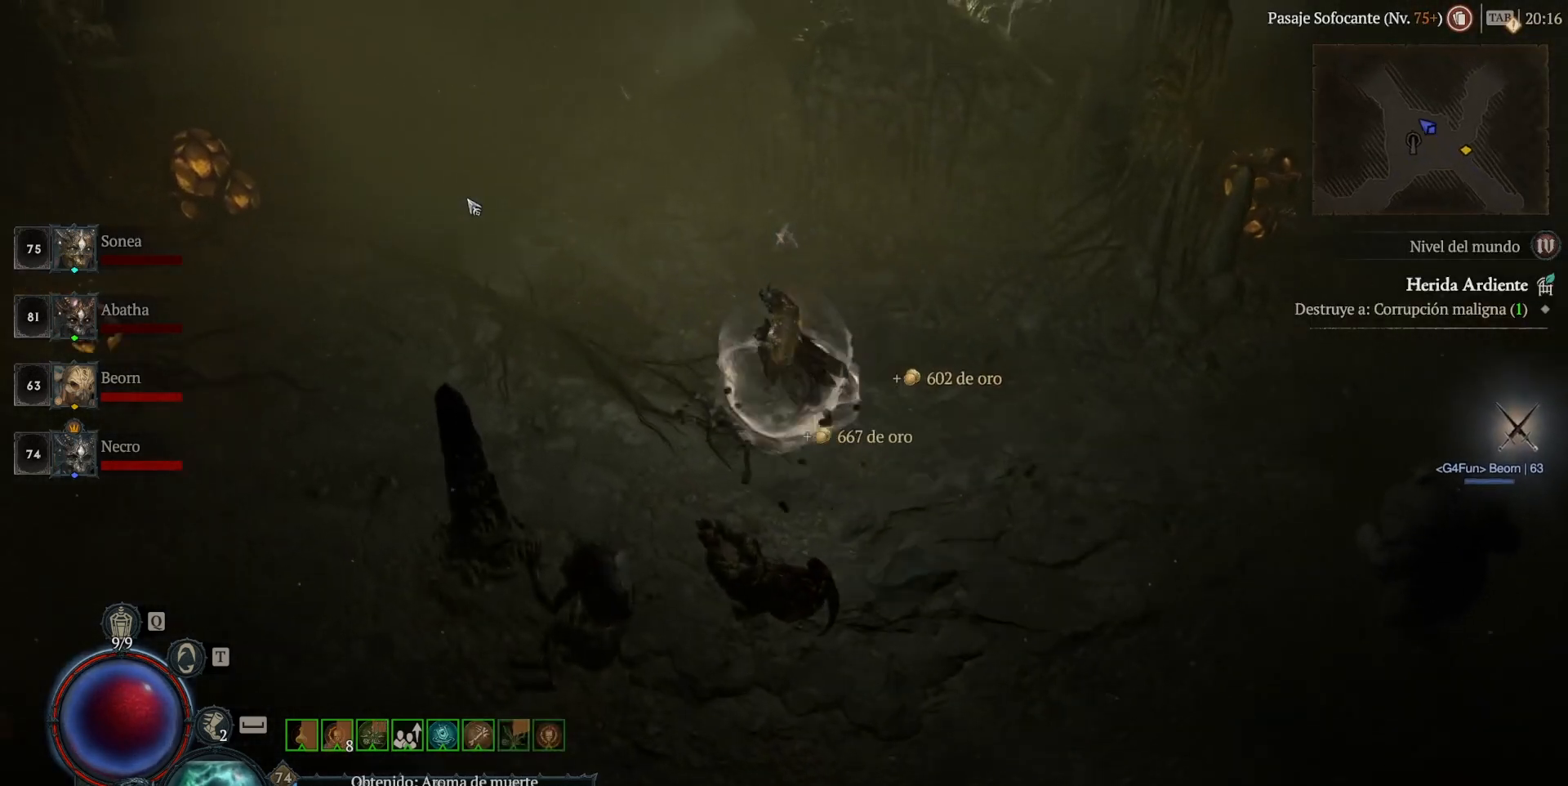
{"keys": [], "mouse": ["left"], "events": []}
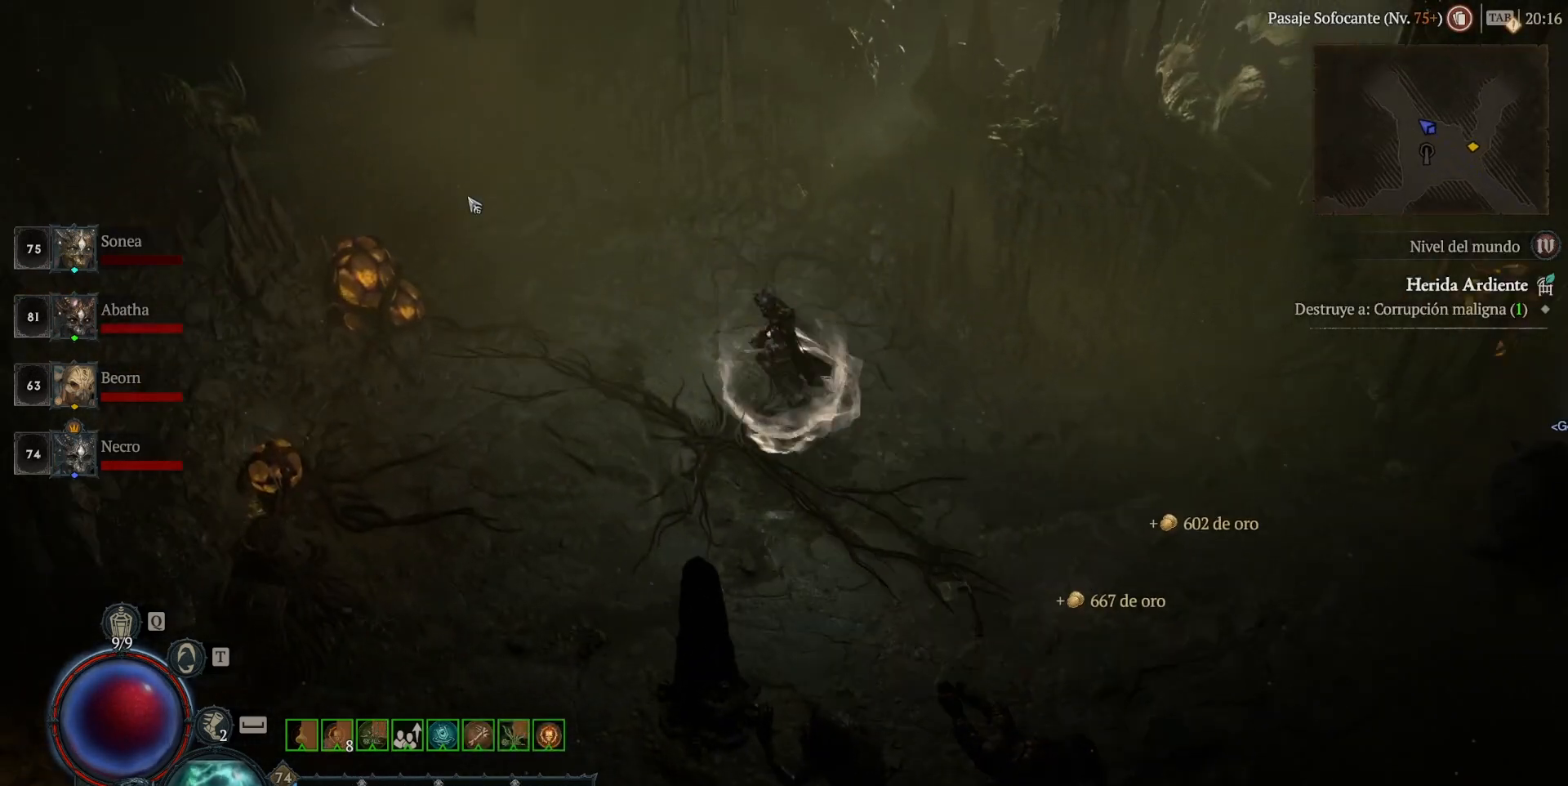
{"keys": [], "mouse": ["left"], "events": []}
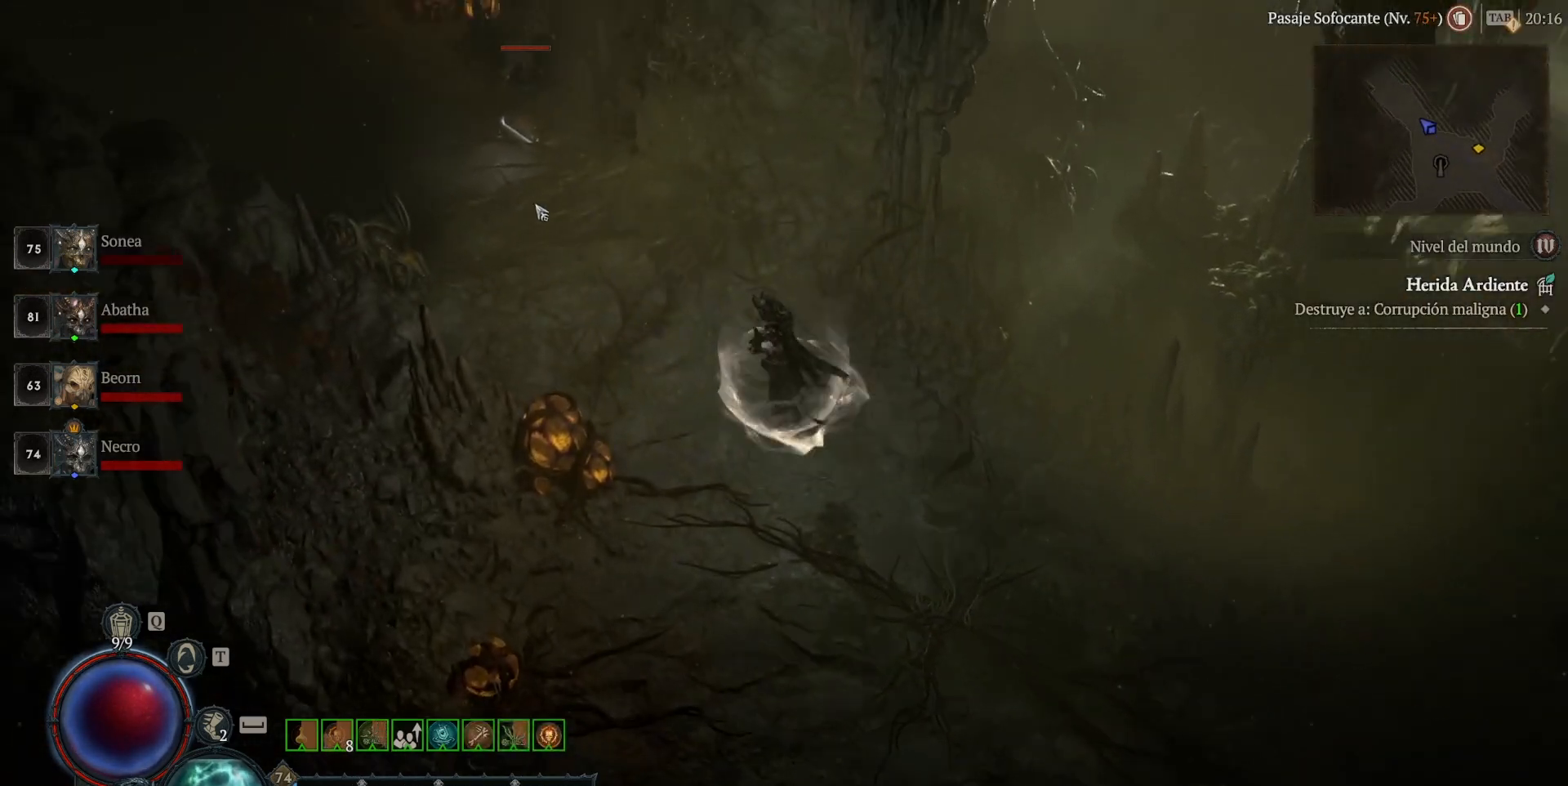
{"keys": [], "mouse": [], "events": [[400, "mouse_left", "up"]]}
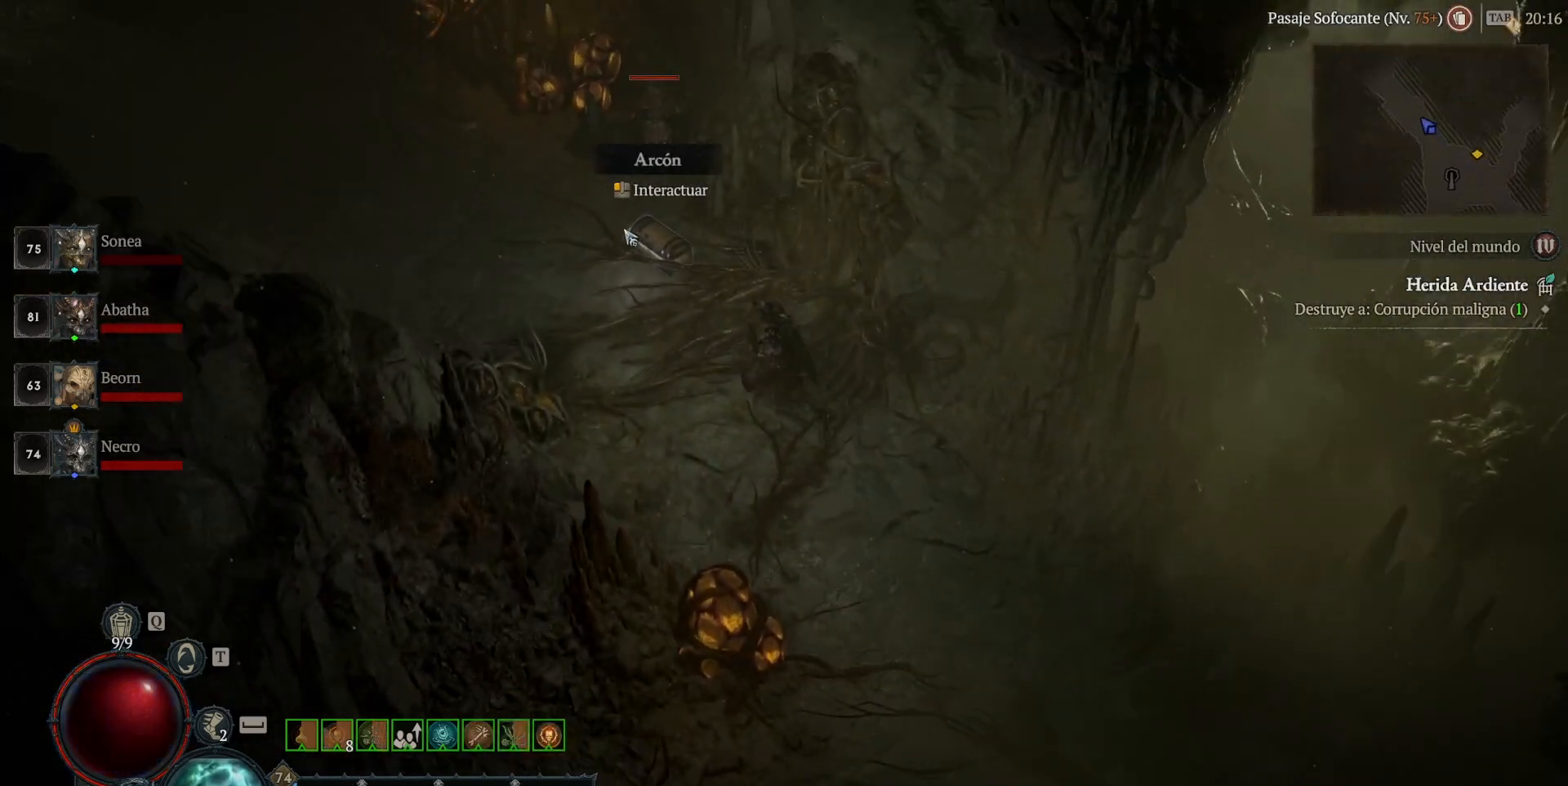
{"keys": [], "mouse": [], "events": [[120, "mouse_left", "down"], [200, "mouse_left", "up"], [360, "mouse_left", "down"], [440, "mouse_left", "up"]]}
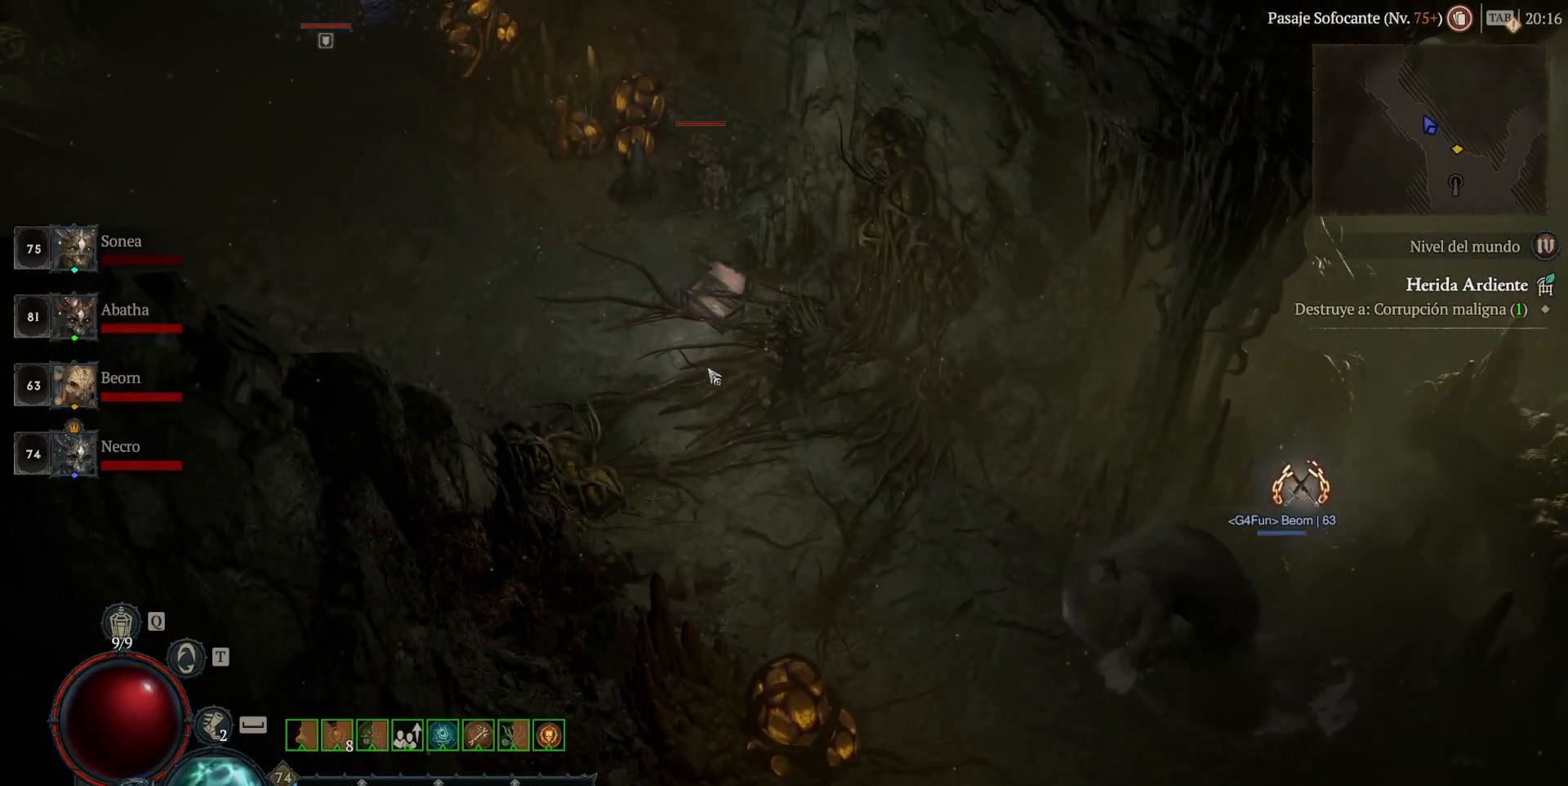
{"keys": [], "mouse": [], "events": [[120, "mouse_left", "down"], [400, "mouse_left", "up"]]}
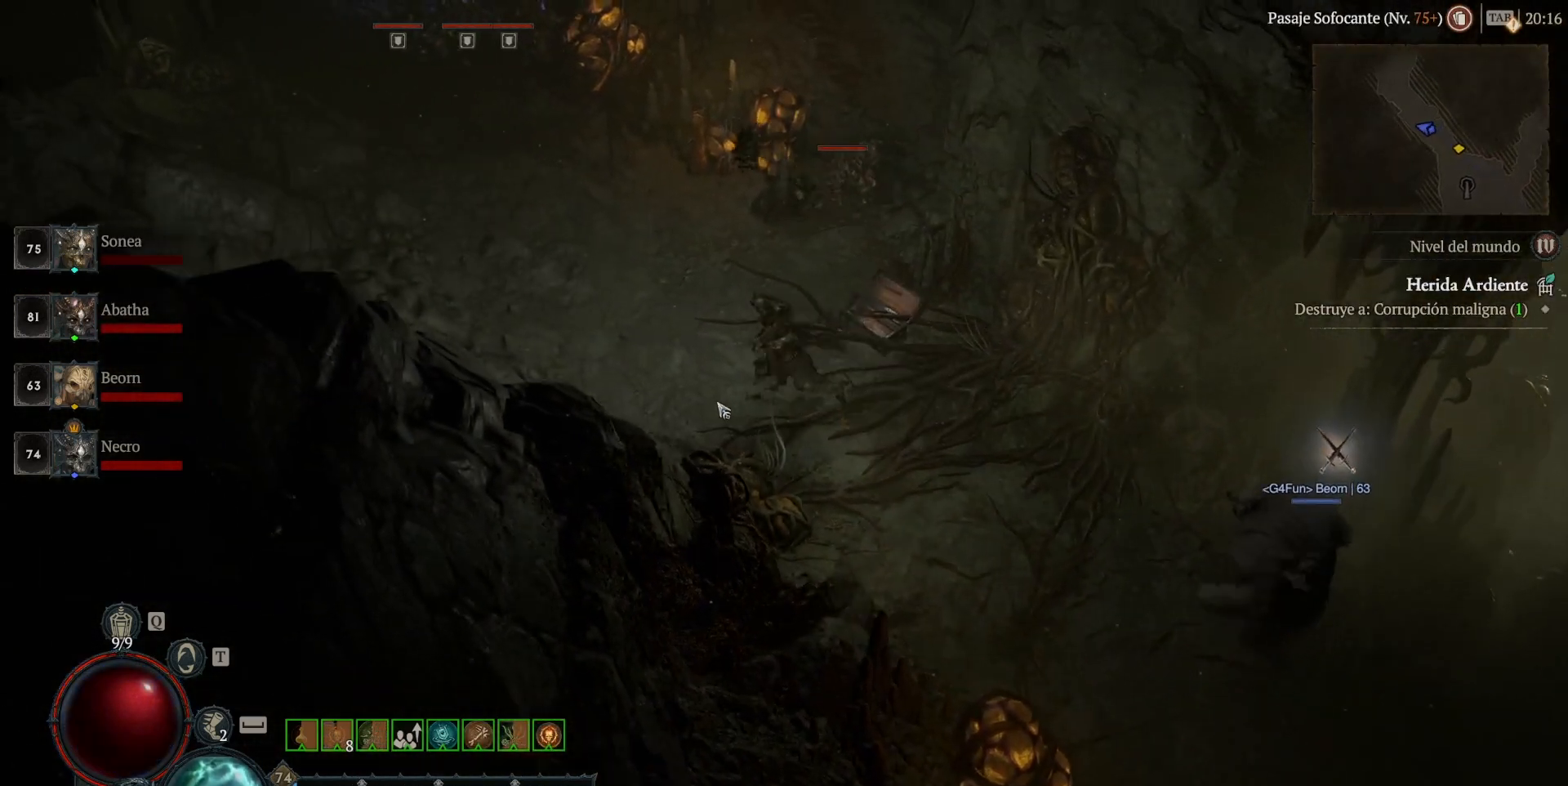
{"keys": [], "mouse": ["left"], "events": [[480, "mouse_left", "down"]]}
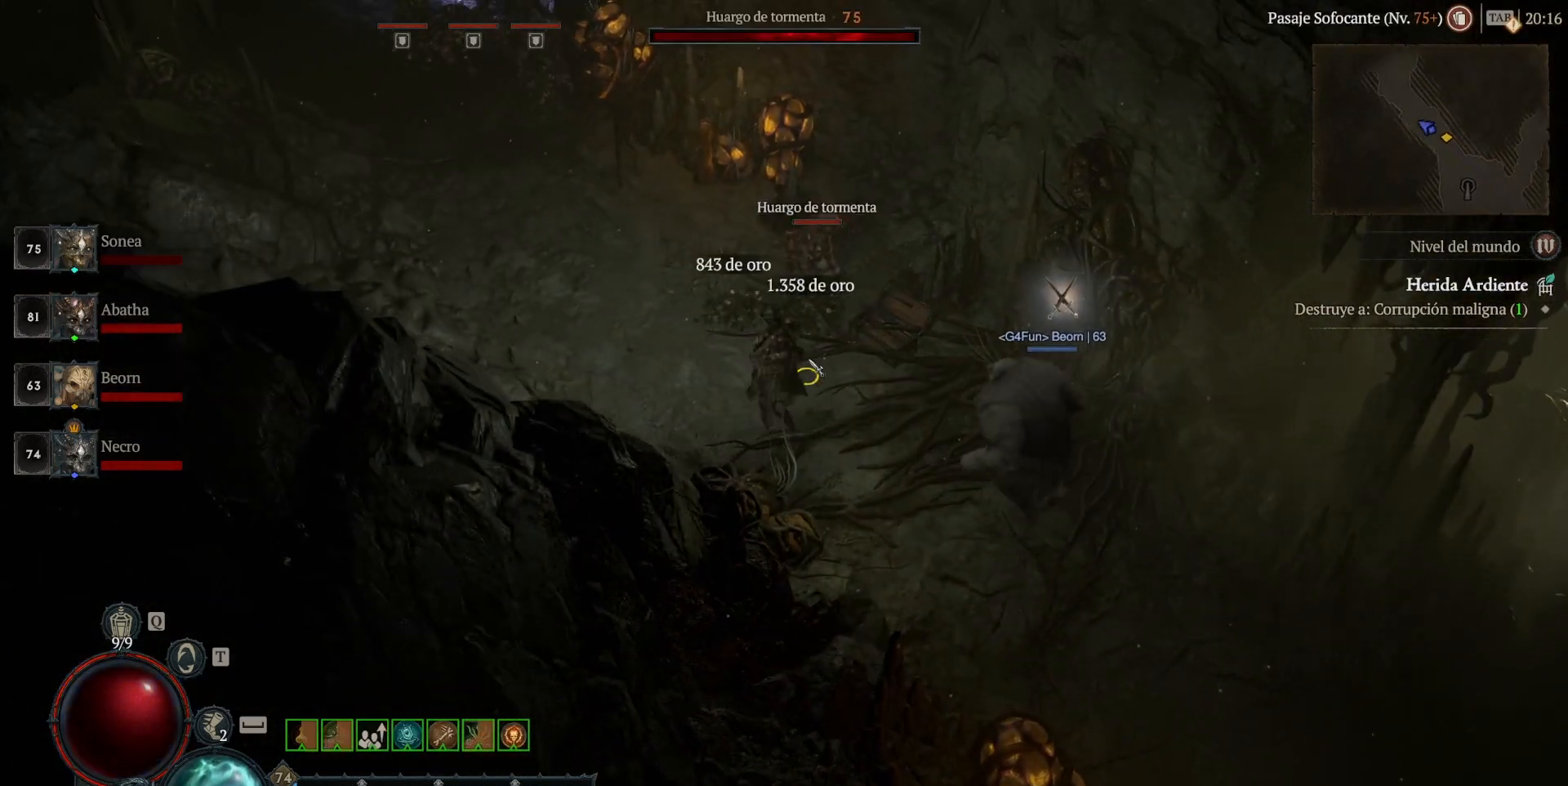
{"keys": [], "mouse": [], "events": [[480, "mouse_left", "up"]]}